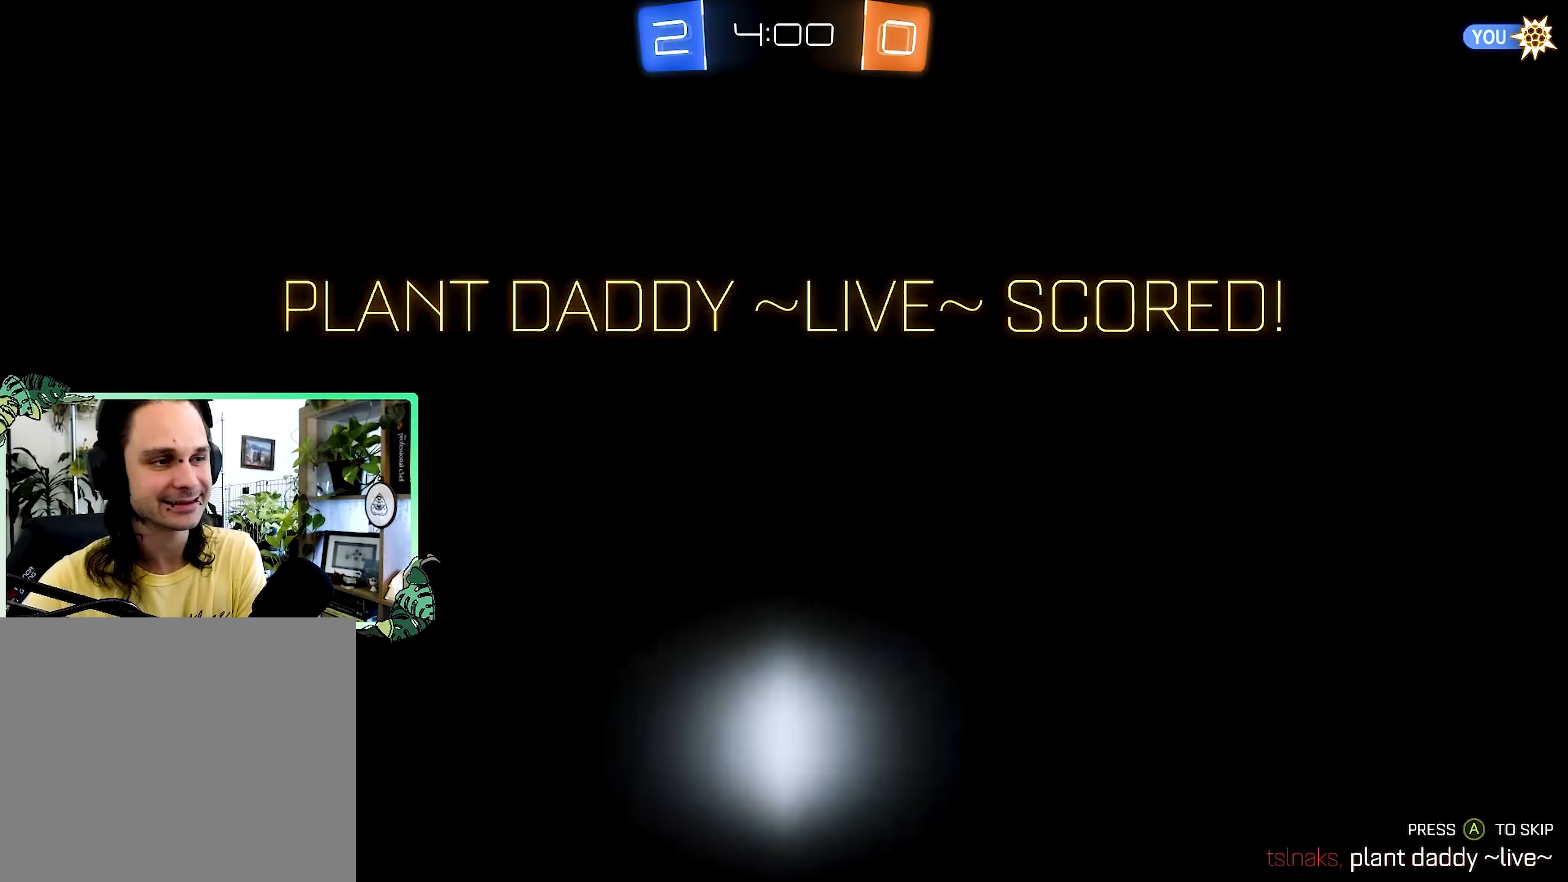
Gameplay with a controller (Xbox layout); each line is a JSON object with the inputs held at the frame after it (dt_ms = milliseconds from this image to that frame). "events" lists button and stick changes between this image and that frame as [ms after this image, input, new state], when the widget could be followed in between.
{"dt_ms": 433, "buttons": [], "left_stick": "center", "right_stick": "center", "events": []}
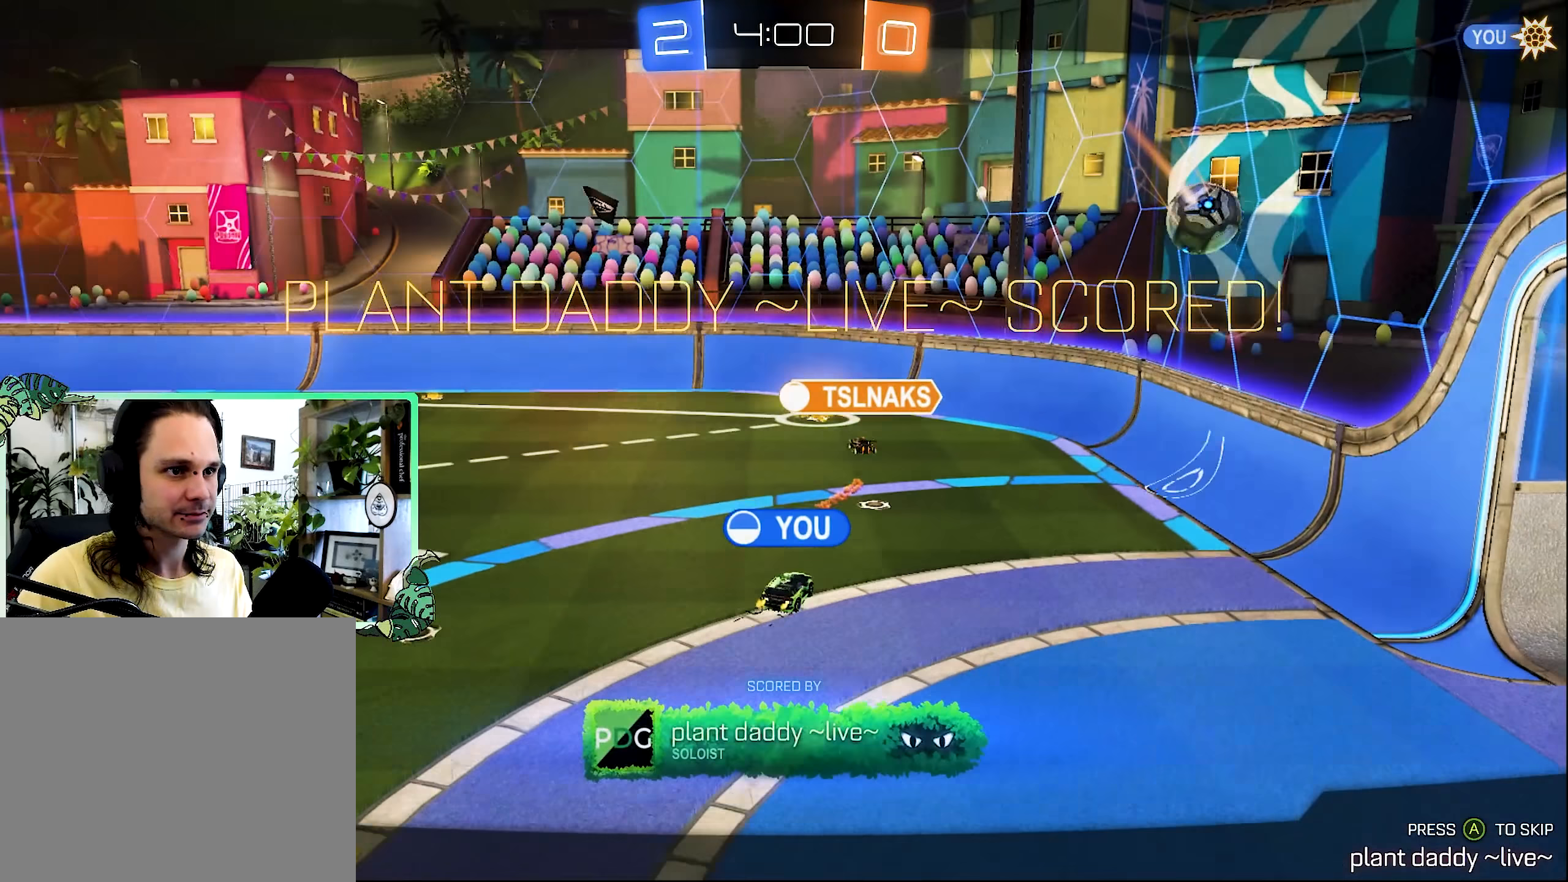
{"dt_ms": 500, "buttons": [], "left_stick": "center", "right_stick": "center", "events": []}
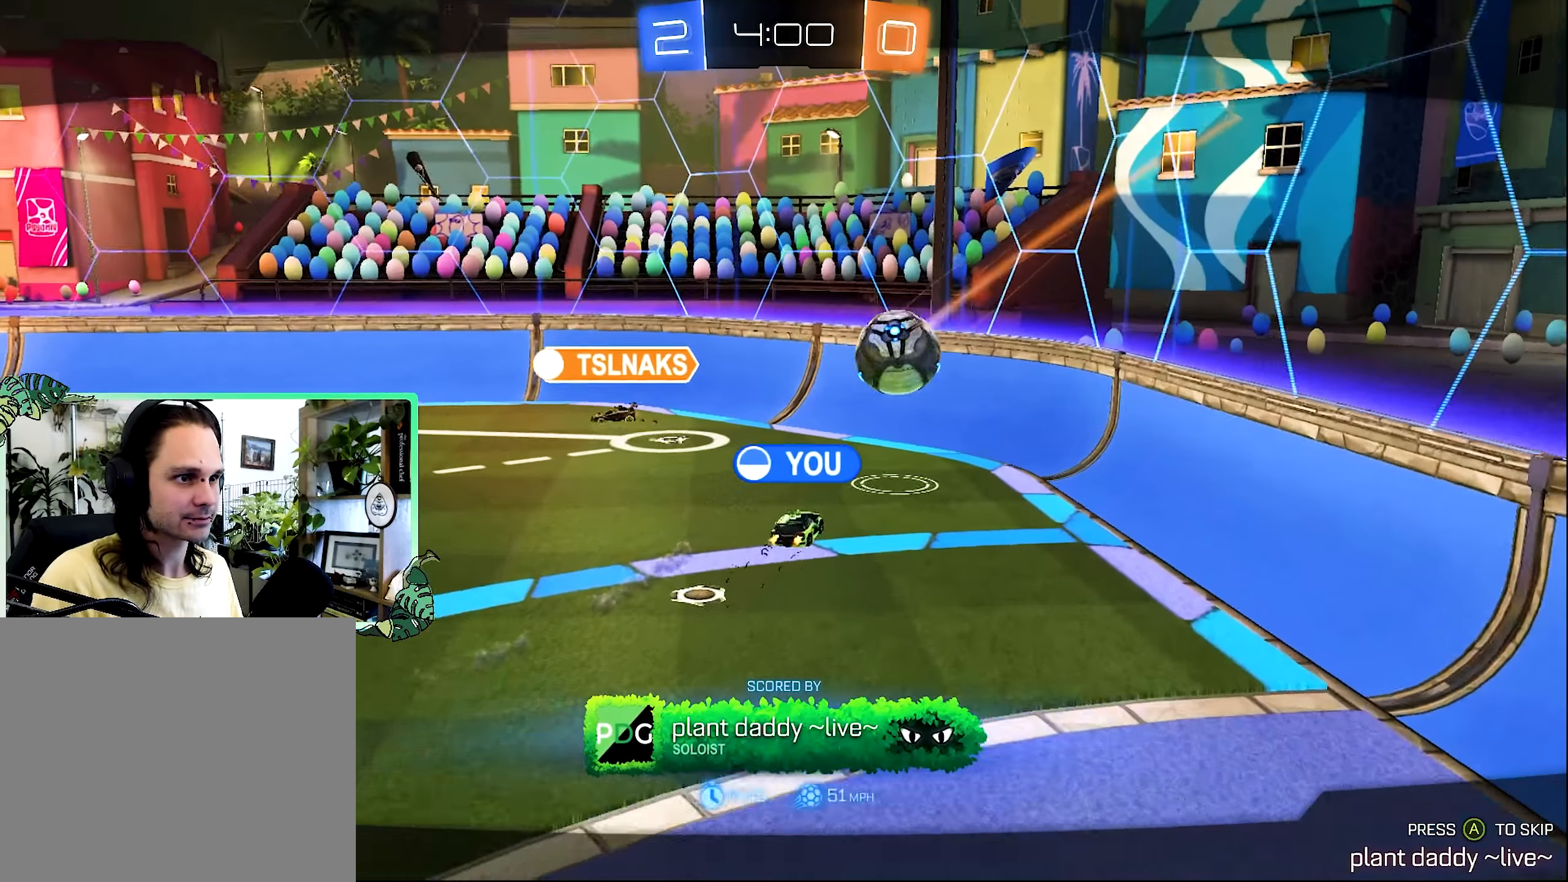
{"dt_ms": 500, "buttons": [], "left_stick": "center", "right_stick": "center", "events": []}
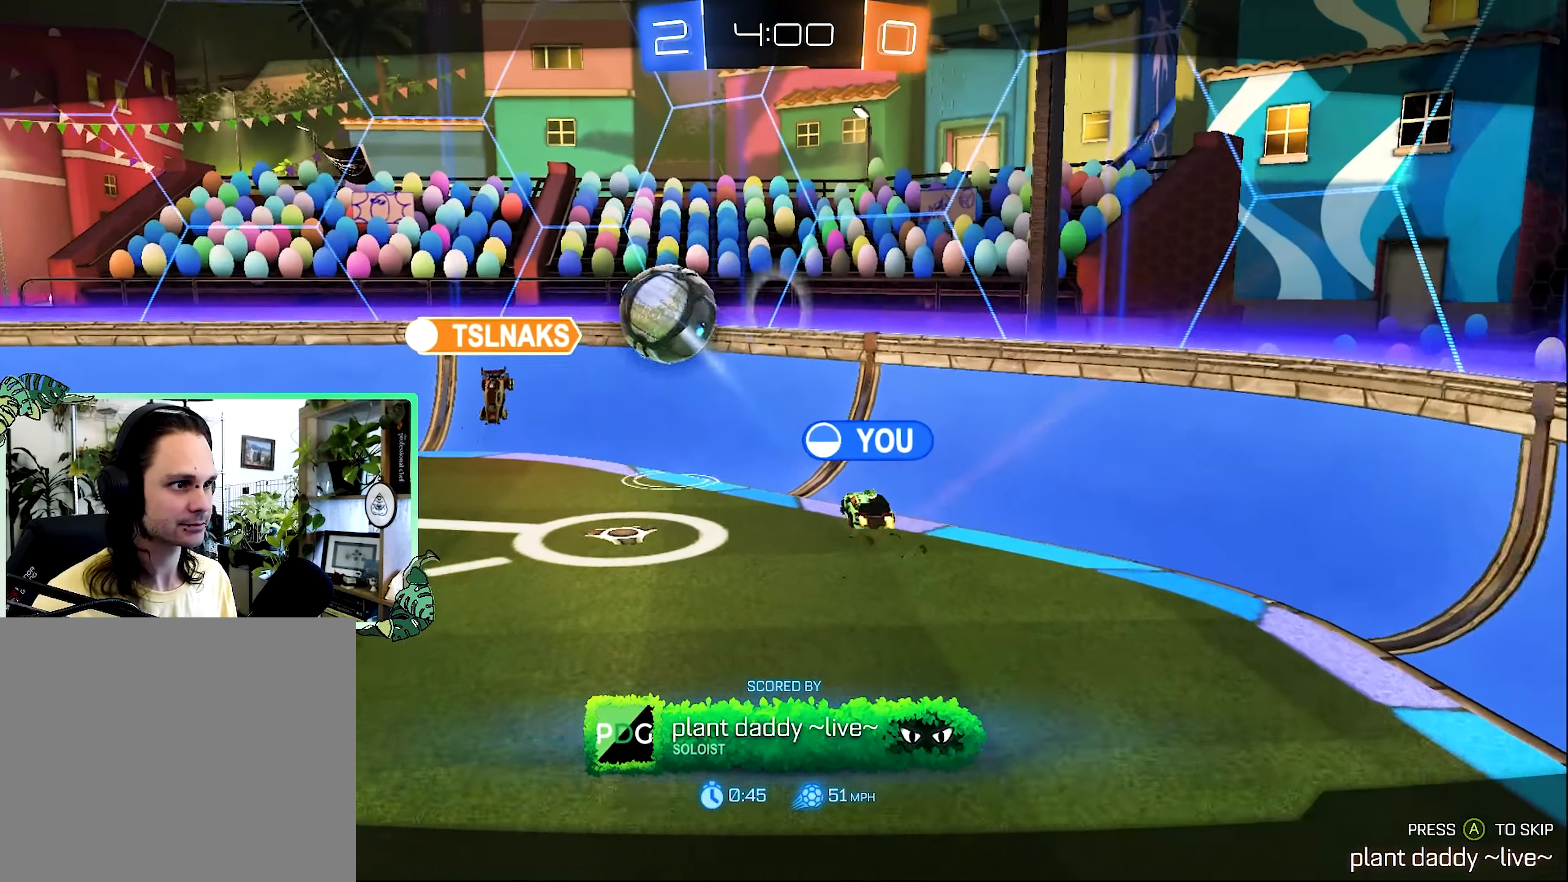
{"dt_ms": 500, "buttons": [], "left_stick": "center", "right_stick": "center", "events": []}
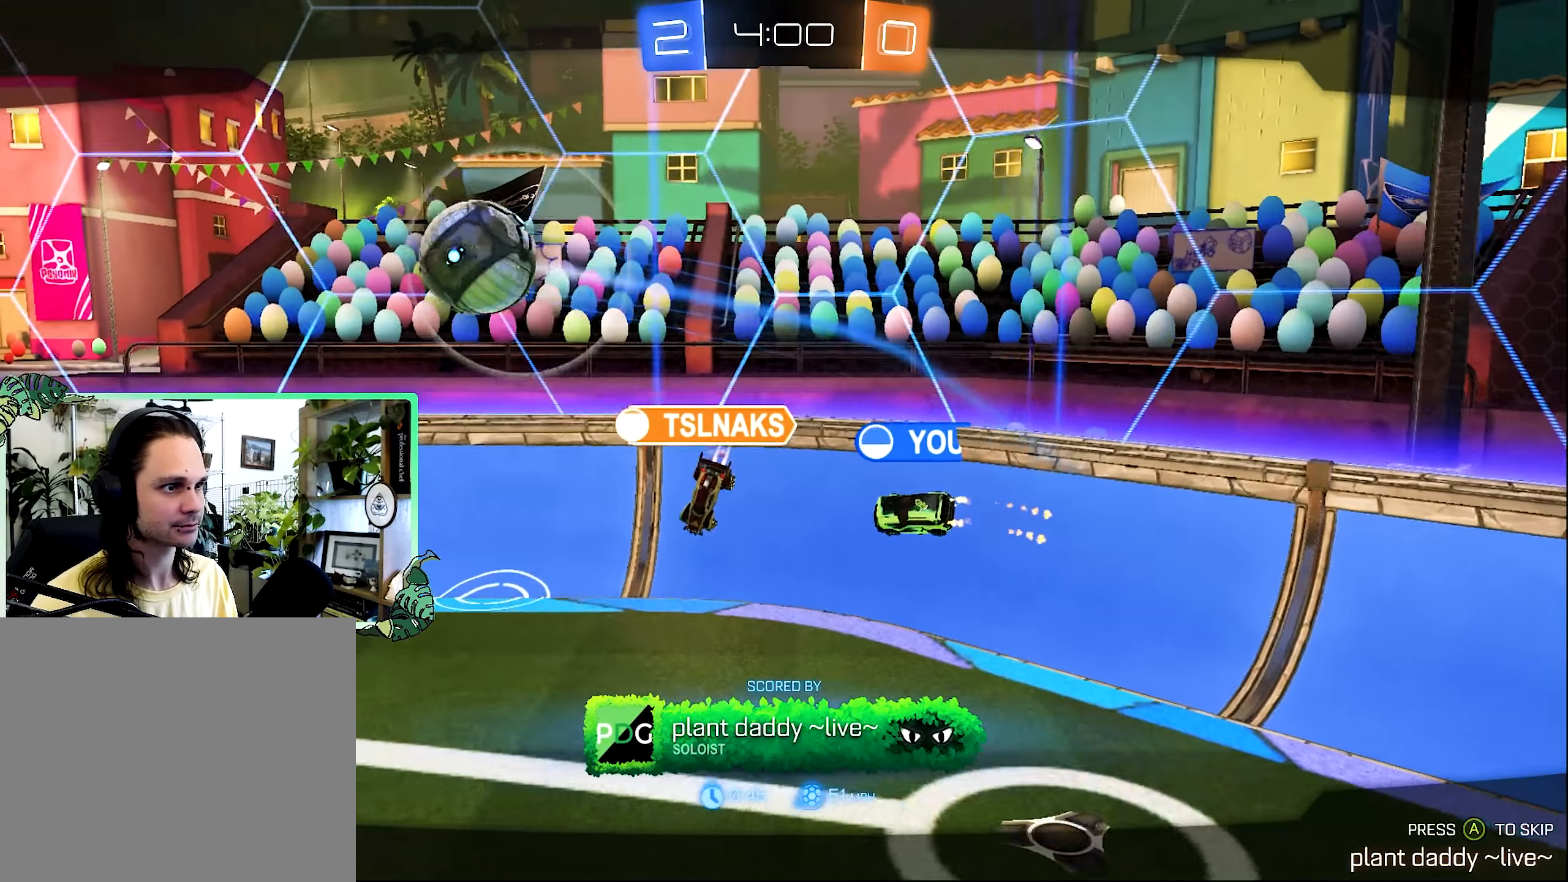
{"dt_ms": 500, "buttons": [], "left_stick": "center", "right_stick": "center", "events": []}
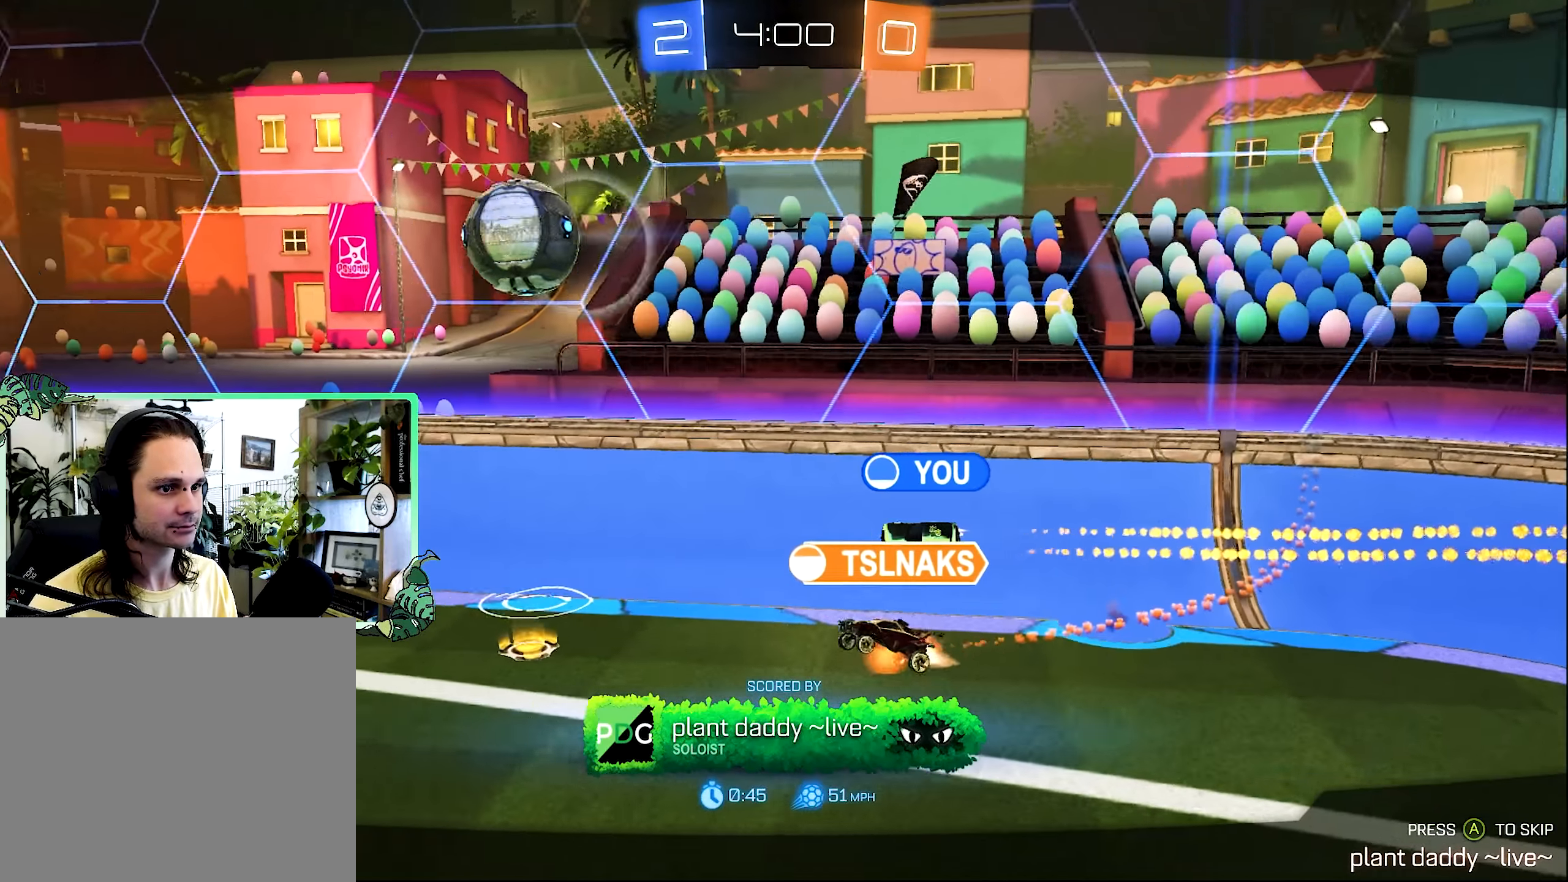
{"dt_ms": 500, "buttons": [], "left_stick": "center", "right_stick": "center", "events": [[134, "A", "down"], [184, "A", "up"]]}
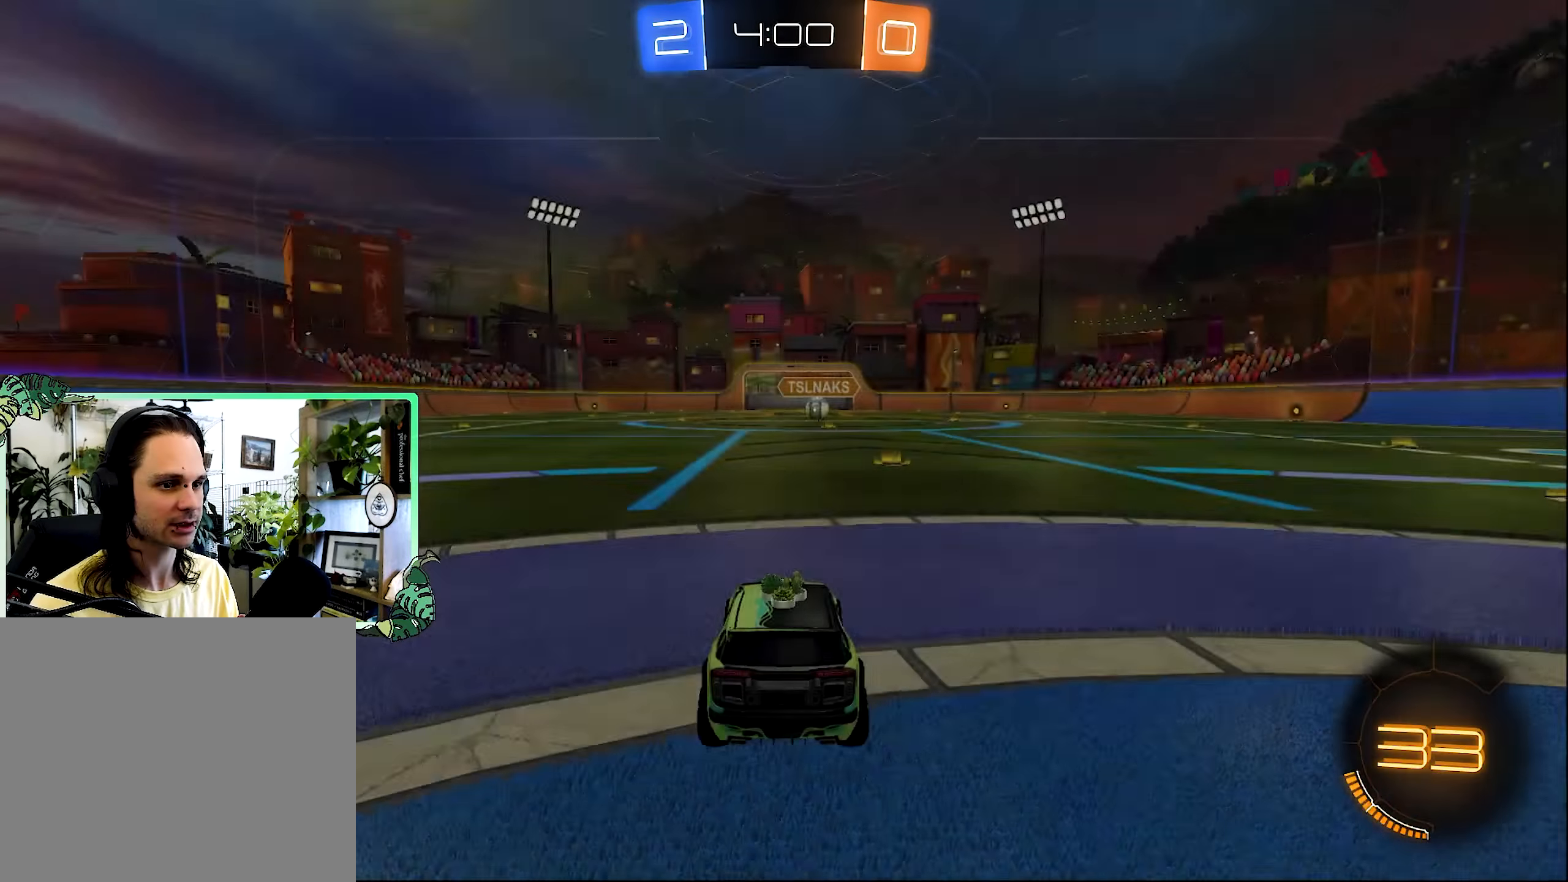
{"dt_ms": 500, "buttons": [], "left_stick": "center", "right_stick": "center", "events": []}
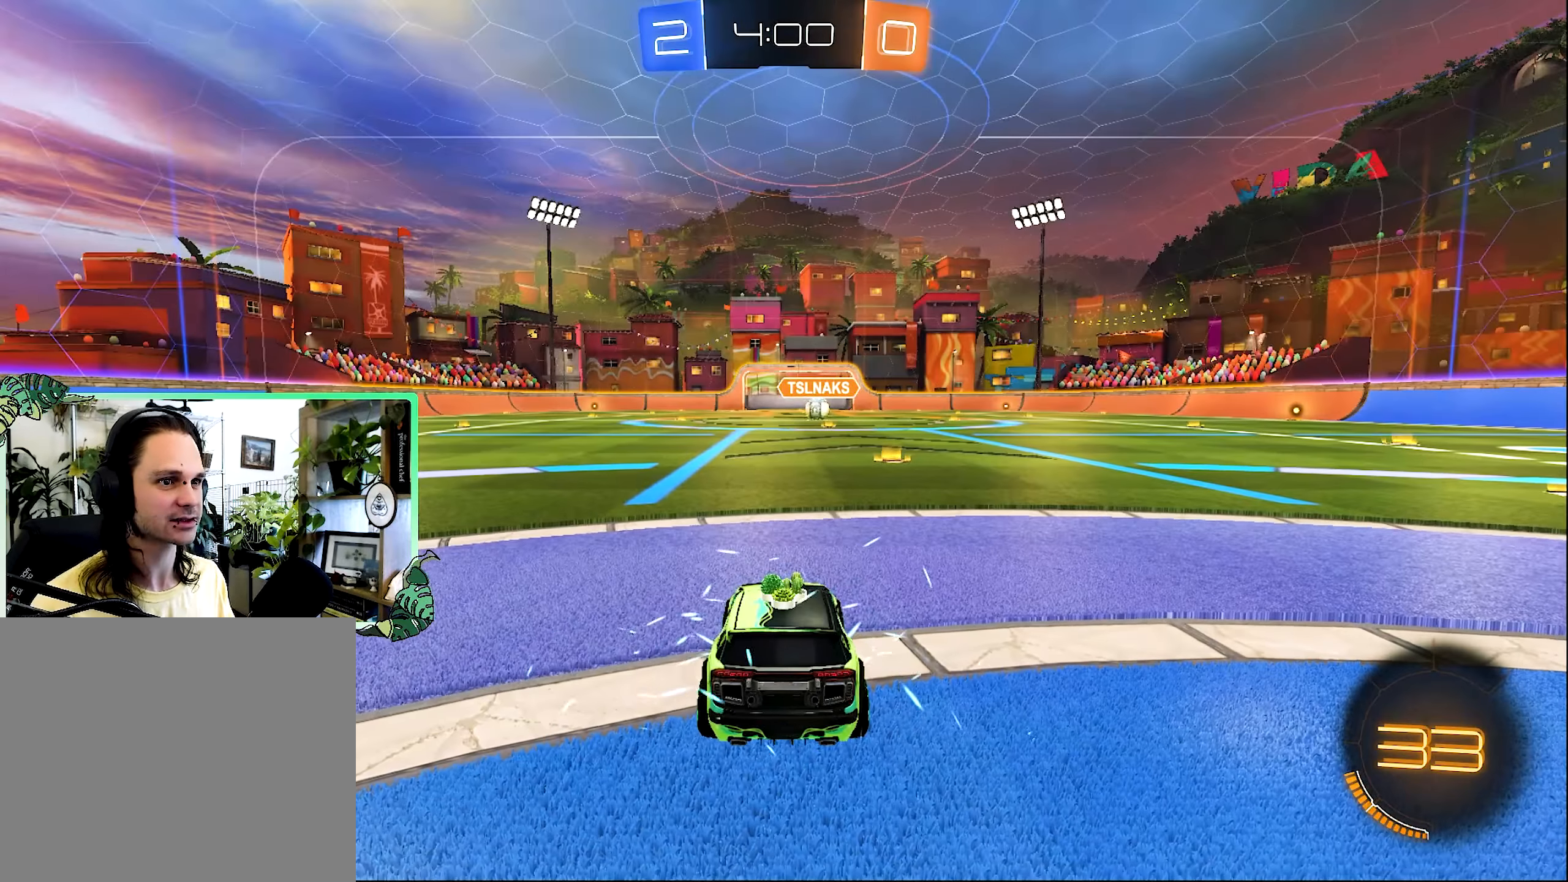
{"dt_ms": 500, "buttons": ["Y"], "left_stick": "center", "right_stick": "center", "events": [[450, "Y", "down"]]}
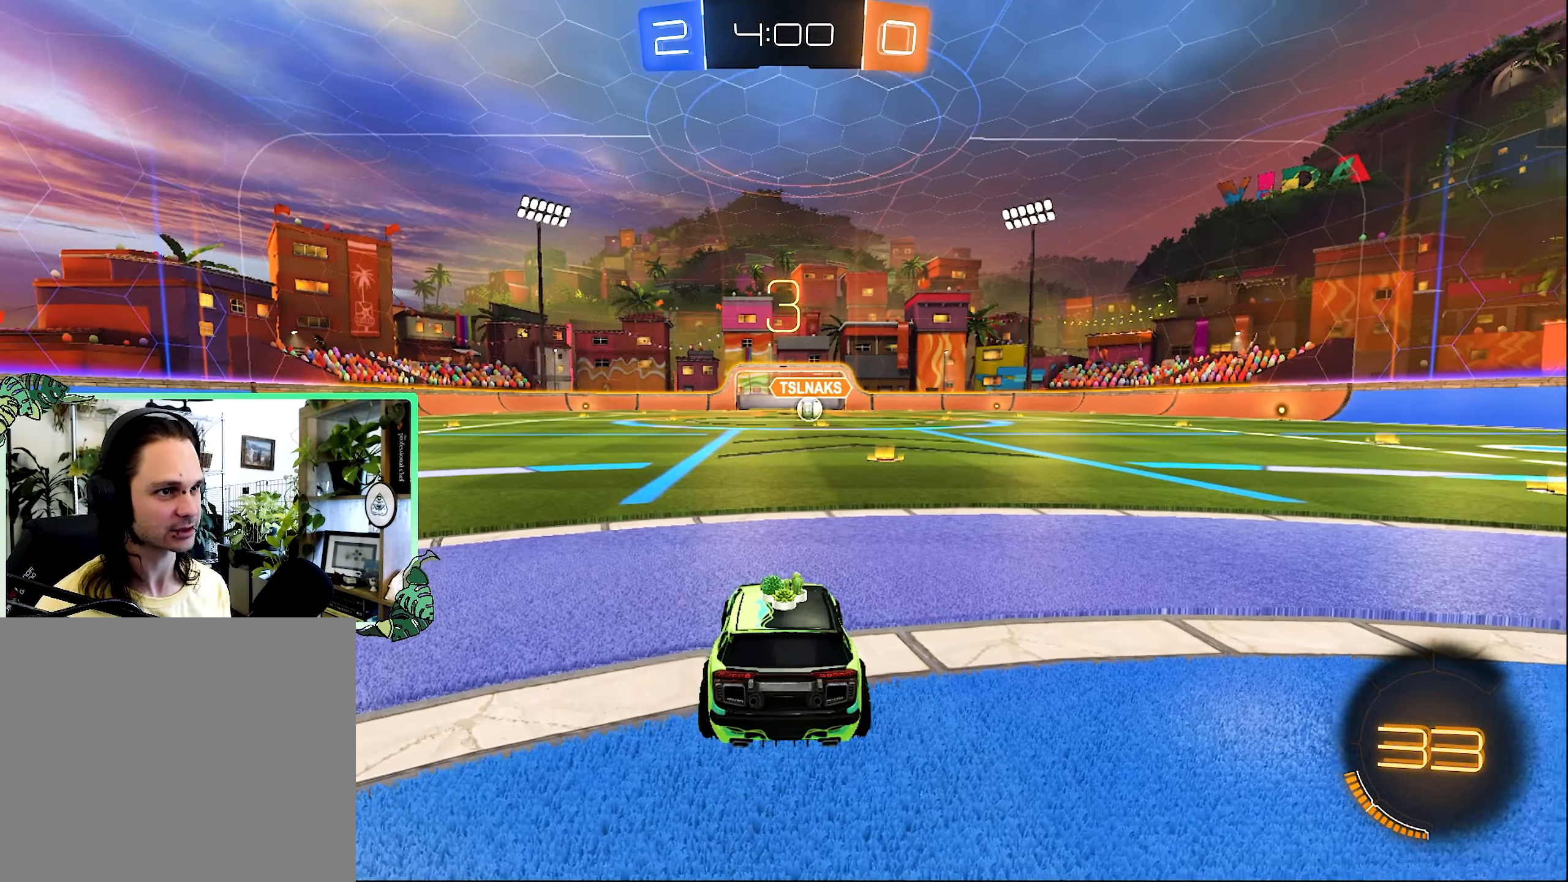
{"dt_ms": 500, "buttons": [], "left_stick": "center", "right_stick": "center", "events": [[100, "Y", "up"], [350, "Y", "down"], [484, "Y", "up"]]}
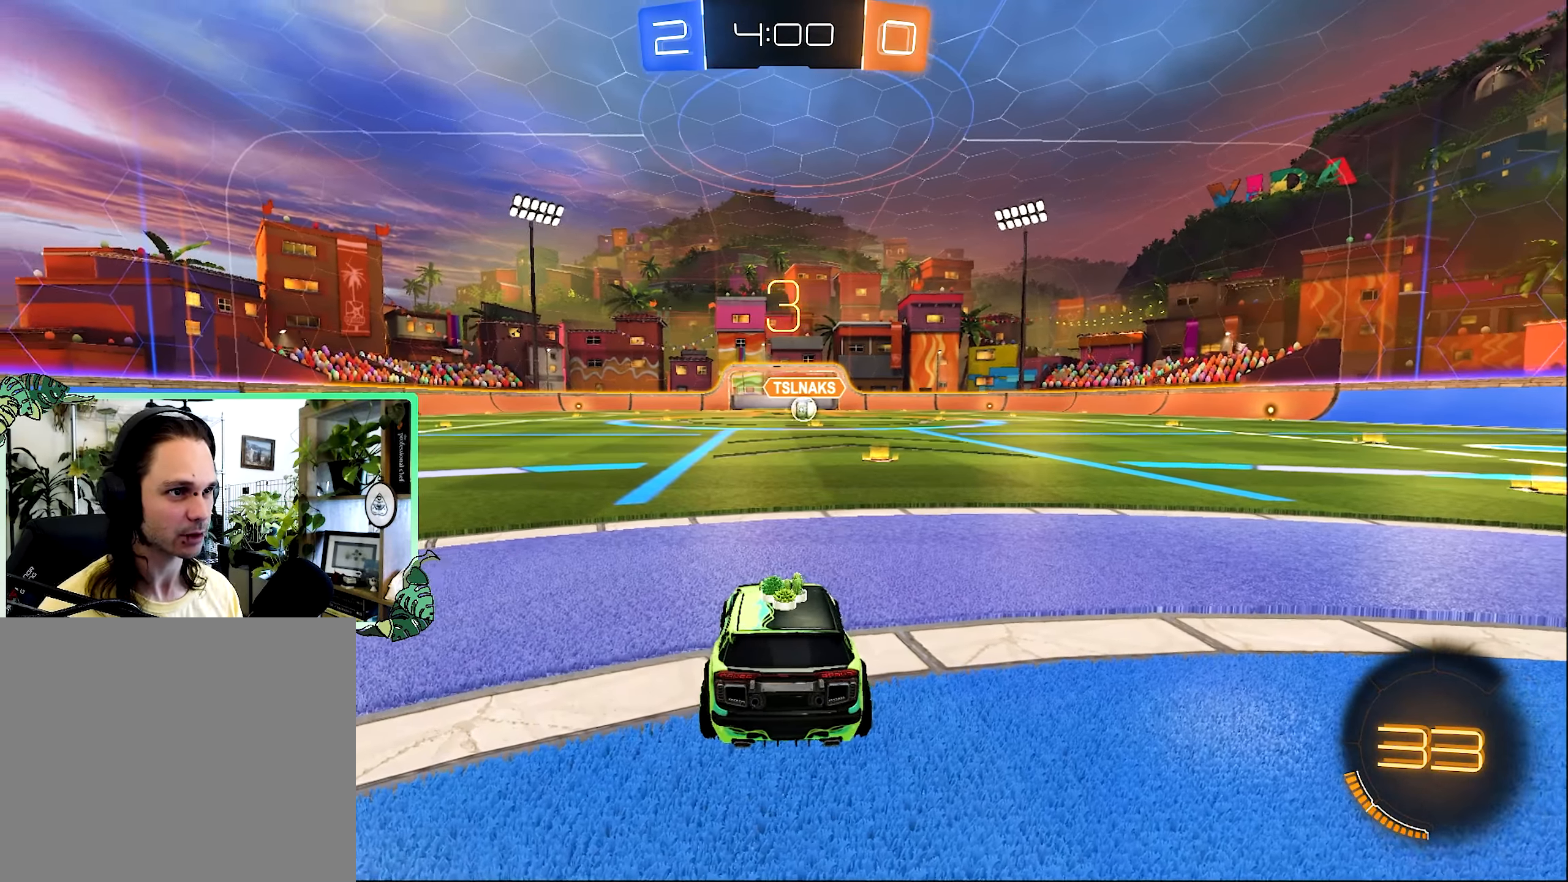
{"dt_ms": 500, "buttons": [], "left_stick": "center", "right_stick": "center", "events": [[17, "Y", "down"], [134, "Y", "up"]]}
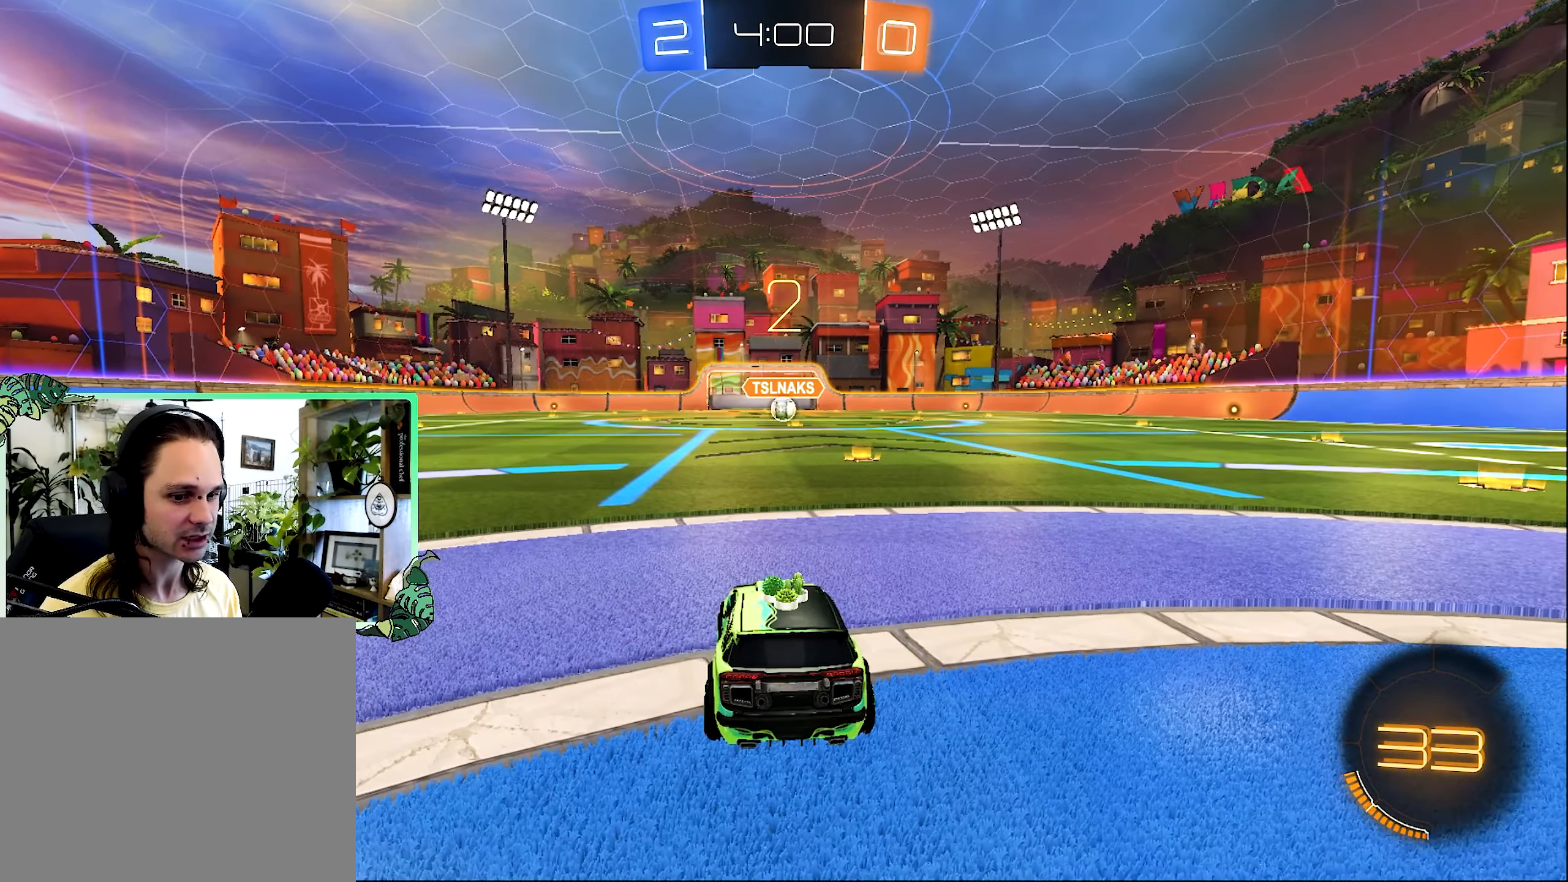
{"dt_ms": 500, "buttons": [], "left_stick": "center", "right_stick": "center", "events": []}
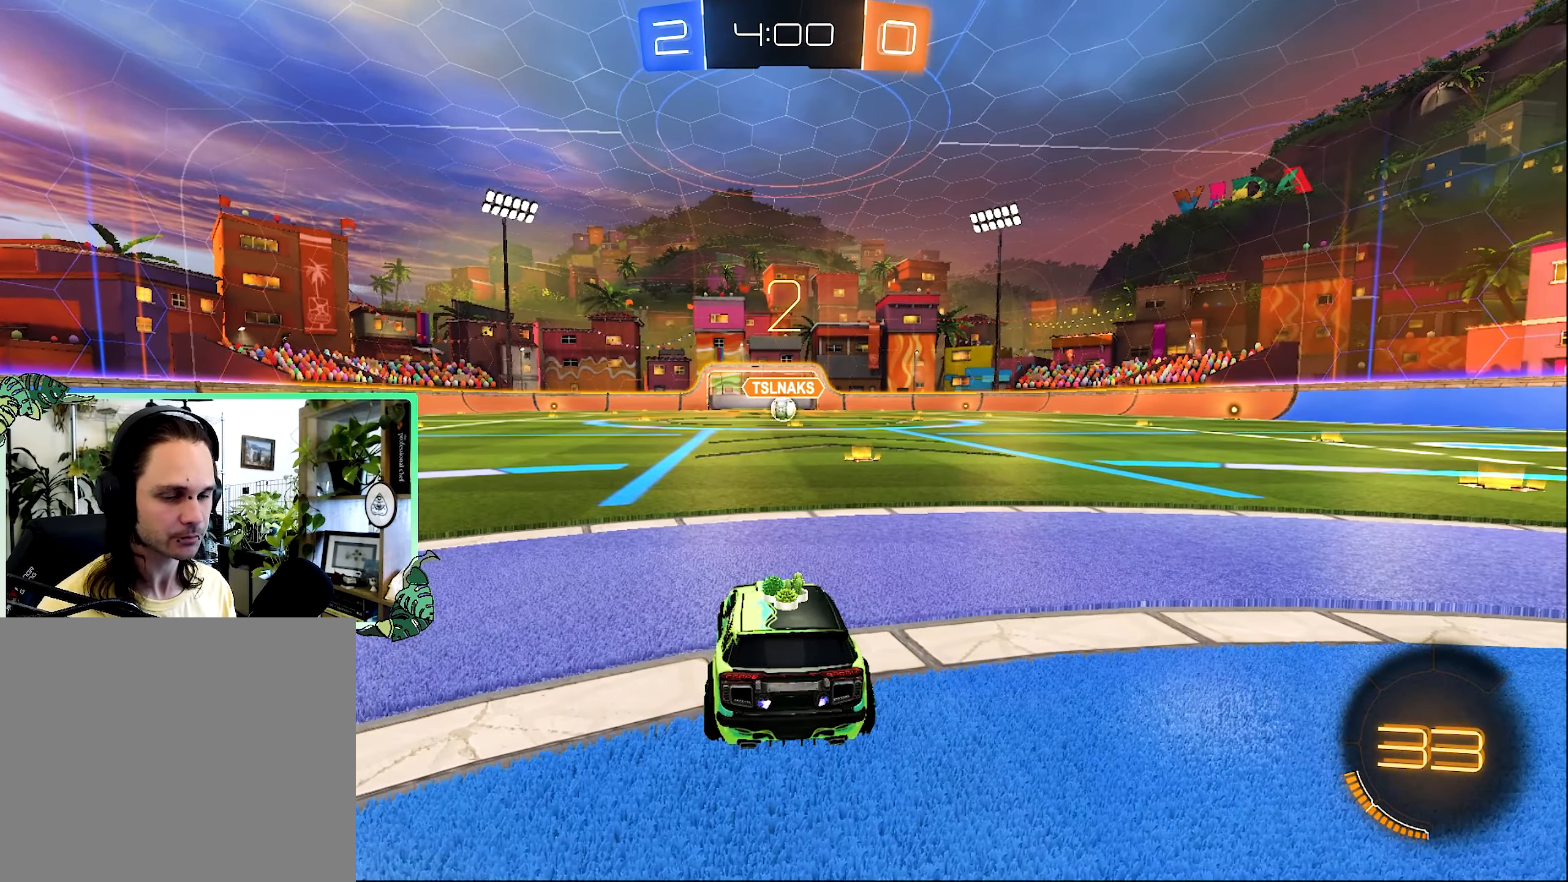
{"dt_ms": 500, "buttons": ["R2"], "left_stick": "center", "right_stick": "center", "events": [[383, "R2", "down"]]}
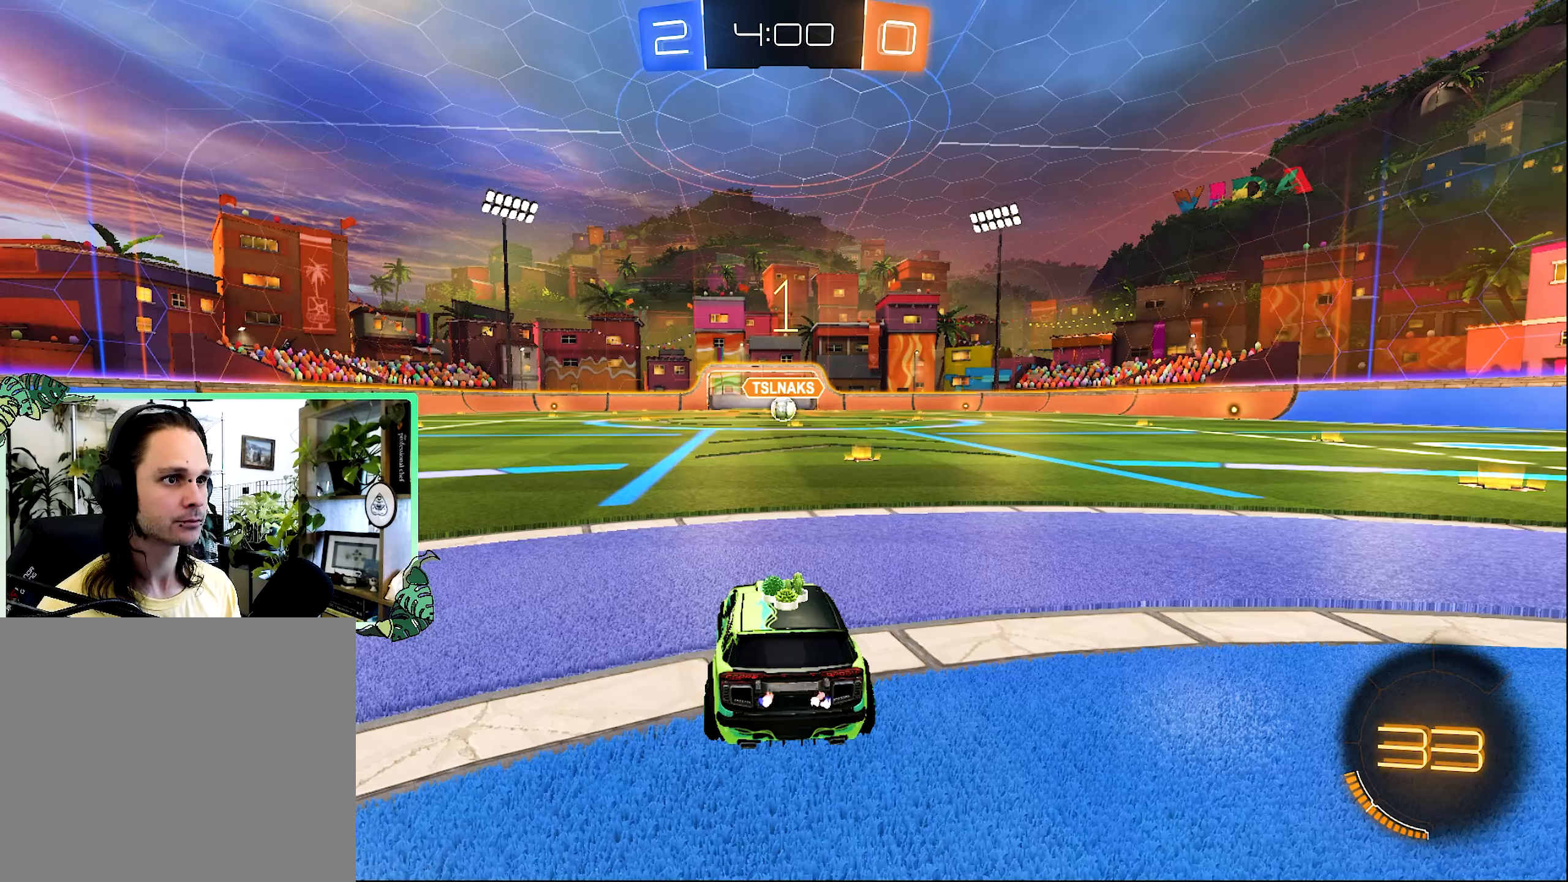
{"dt_ms": 500, "buttons": ["B", "R2"], "left_stick": "center", "right_stick": "center", "events": [[383, "B", "down"]]}
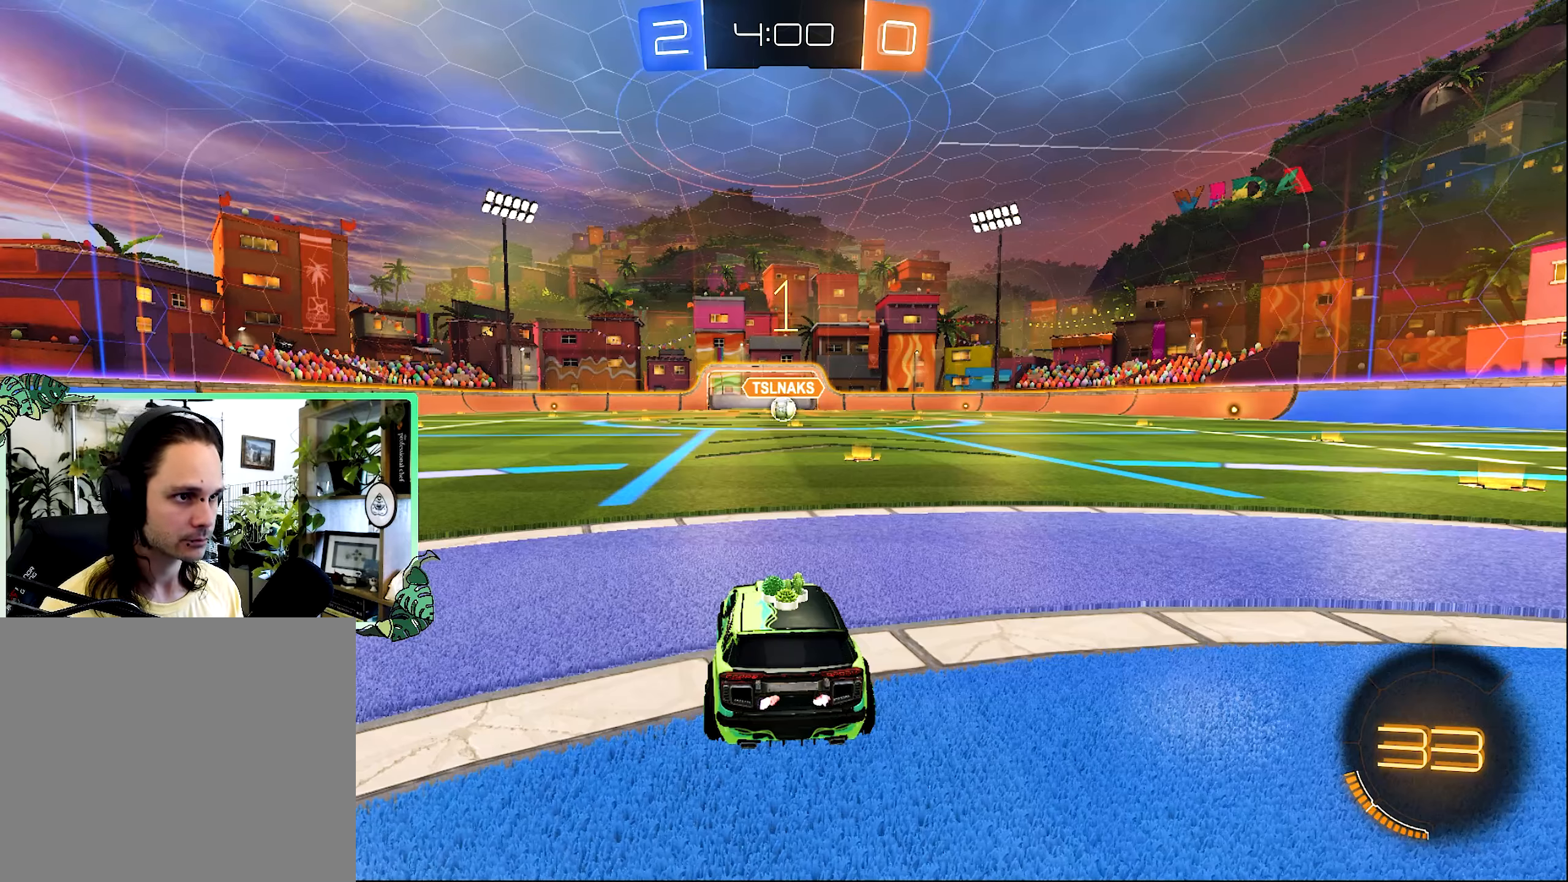
{"dt_ms": 500, "buttons": ["B", "R2"], "left_stick": "center", "right_stick": "center", "events": [[217, "left_stick", "right"], [367, "left_stick", "center"]]}
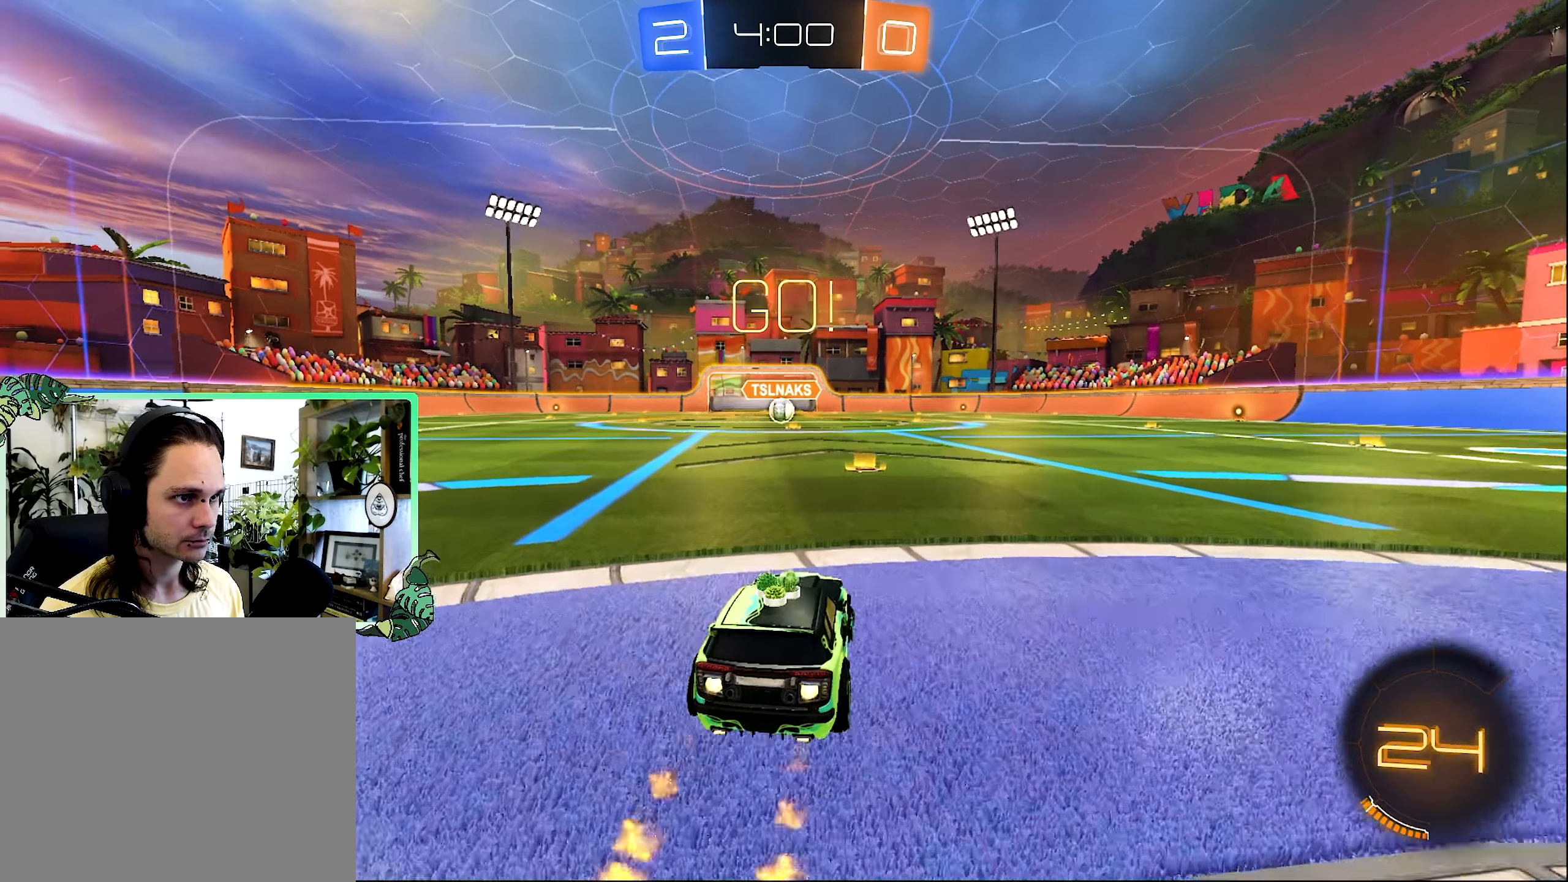
{"dt_ms": 500, "buttons": ["B", "R2"], "left_stick": "down-right", "right_stick": "center", "events": [[200, "L1", "down"], [217, "A", "down"], [217, "left_stick", "up"], [317, "A", "up"], [317, "B", "up"], [317, "L3", "down"], [350, "A", "down"], [400, "B", "down"], [417, "L1", "up"], [450, "A", "up"], [450, "L3", "up"], [450, "left_stick", "down-right"]]}
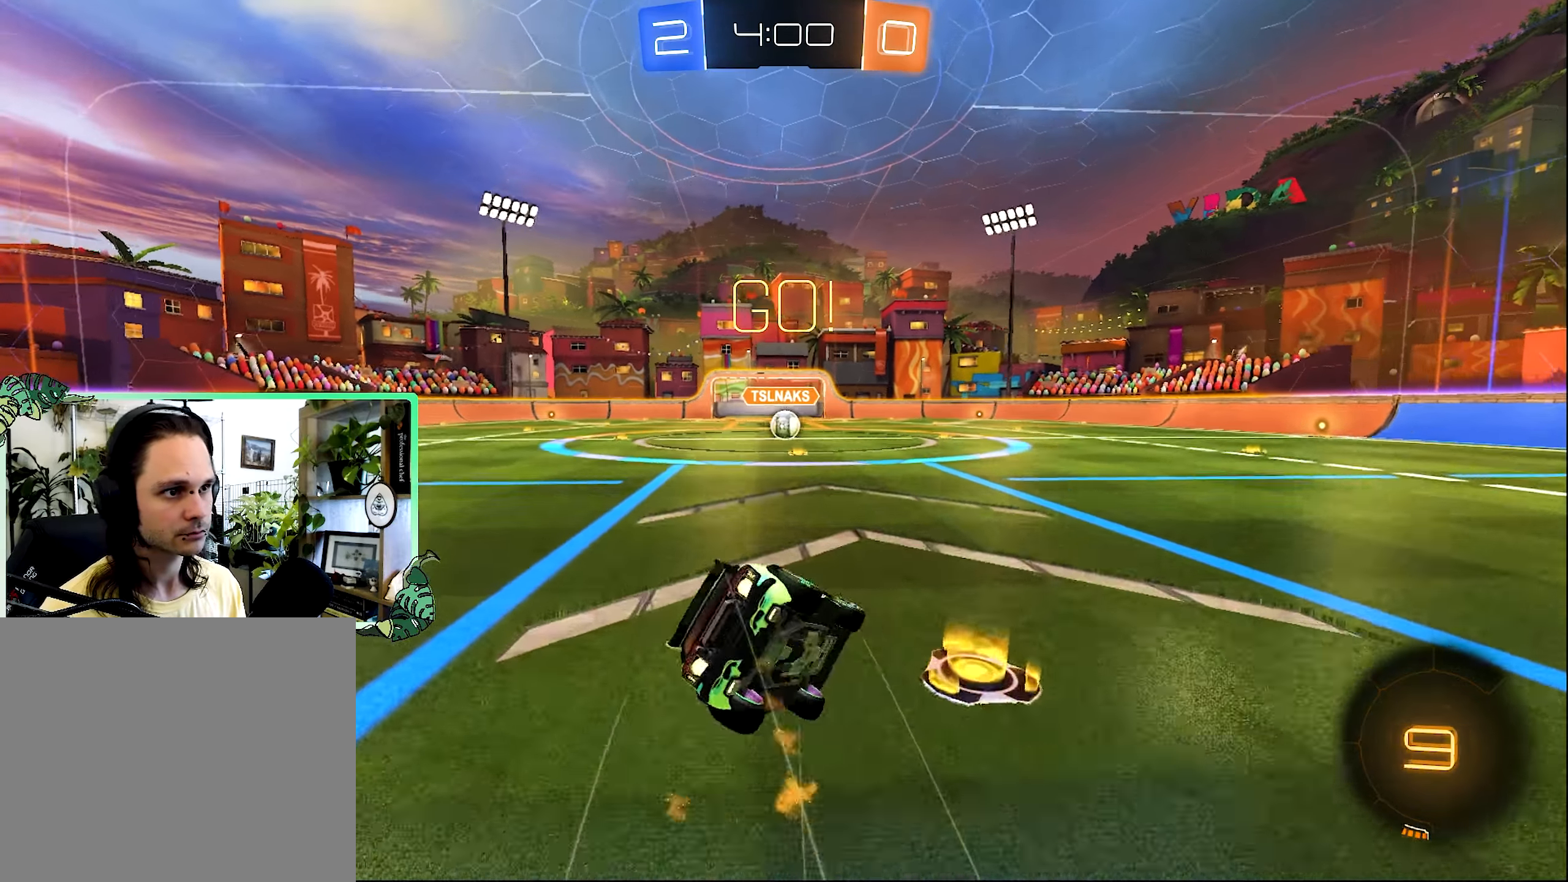
{"dt_ms": 500, "buttons": ["B", "L1", "R2"], "left_stick": "down-left", "right_stick": "center", "events": [[17, "left_stick", "down"], [117, "left_stick", "down-left"], [150, "L1", "down"]]}
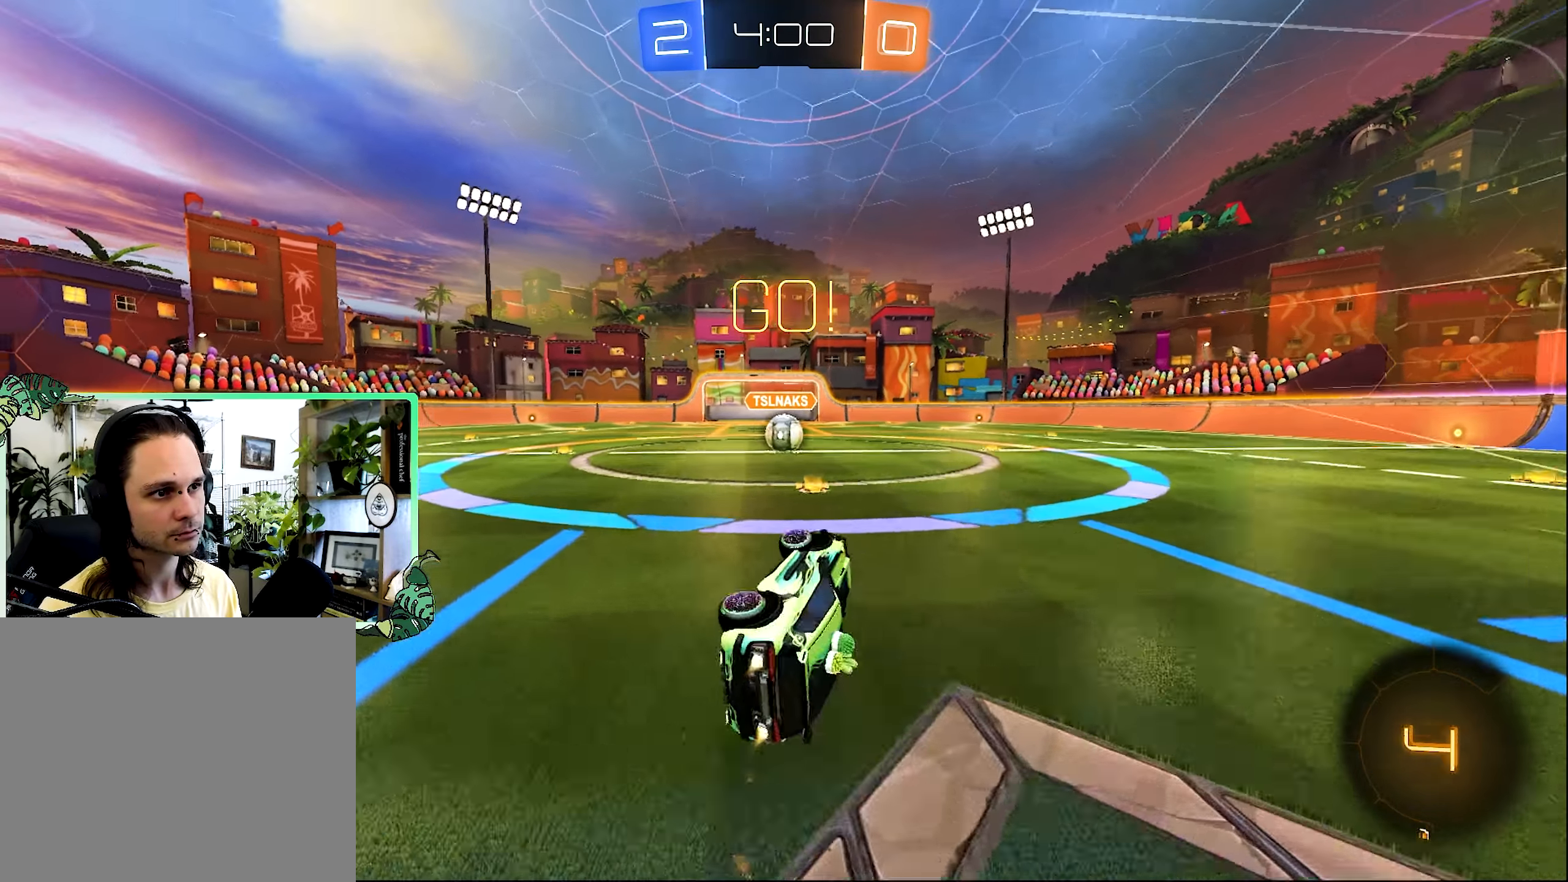
{"dt_ms": 500, "buttons": ["R2"], "left_stick": "center", "right_stick": "center", "events": [[117, "B", "up"], [117, "L1", "up"], [117, "left_stick", "center"]]}
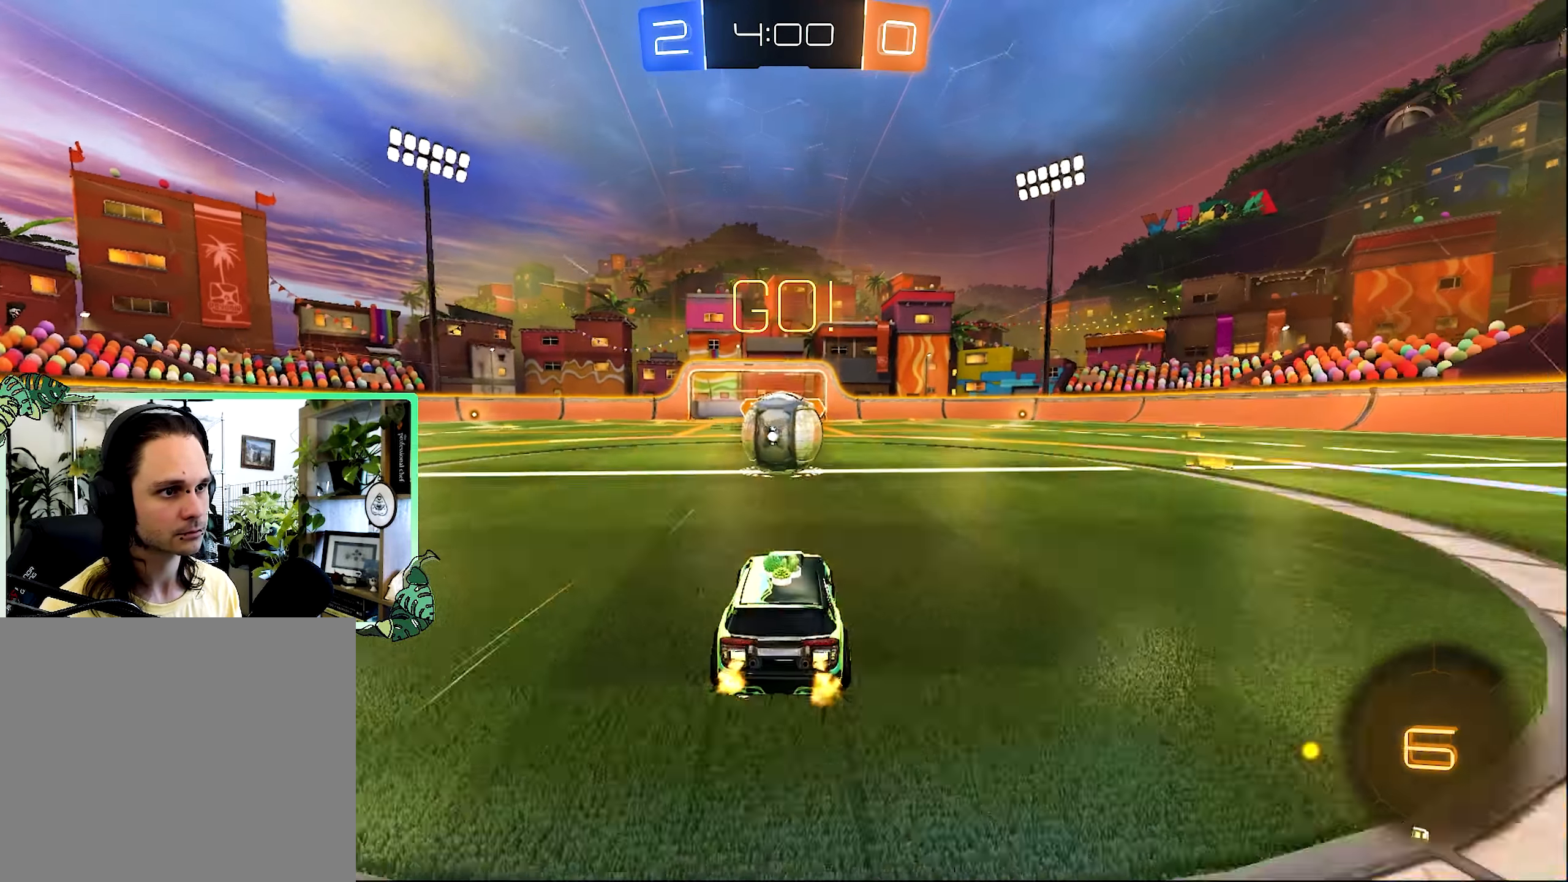
{"dt_ms": 500, "buttons": ["A", "R2", "L3"], "left_stick": "down", "right_stick": "center", "events": [[133, "A", "down"], [217, "A", "up"], [217, "left_stick", "up"], [283, "A", "down"], [317, "L3", "down"], [317, "left_stick", "left"], [383, "A", "up"], [417, "A", "down"], [483, "left_stick", "down"]]}
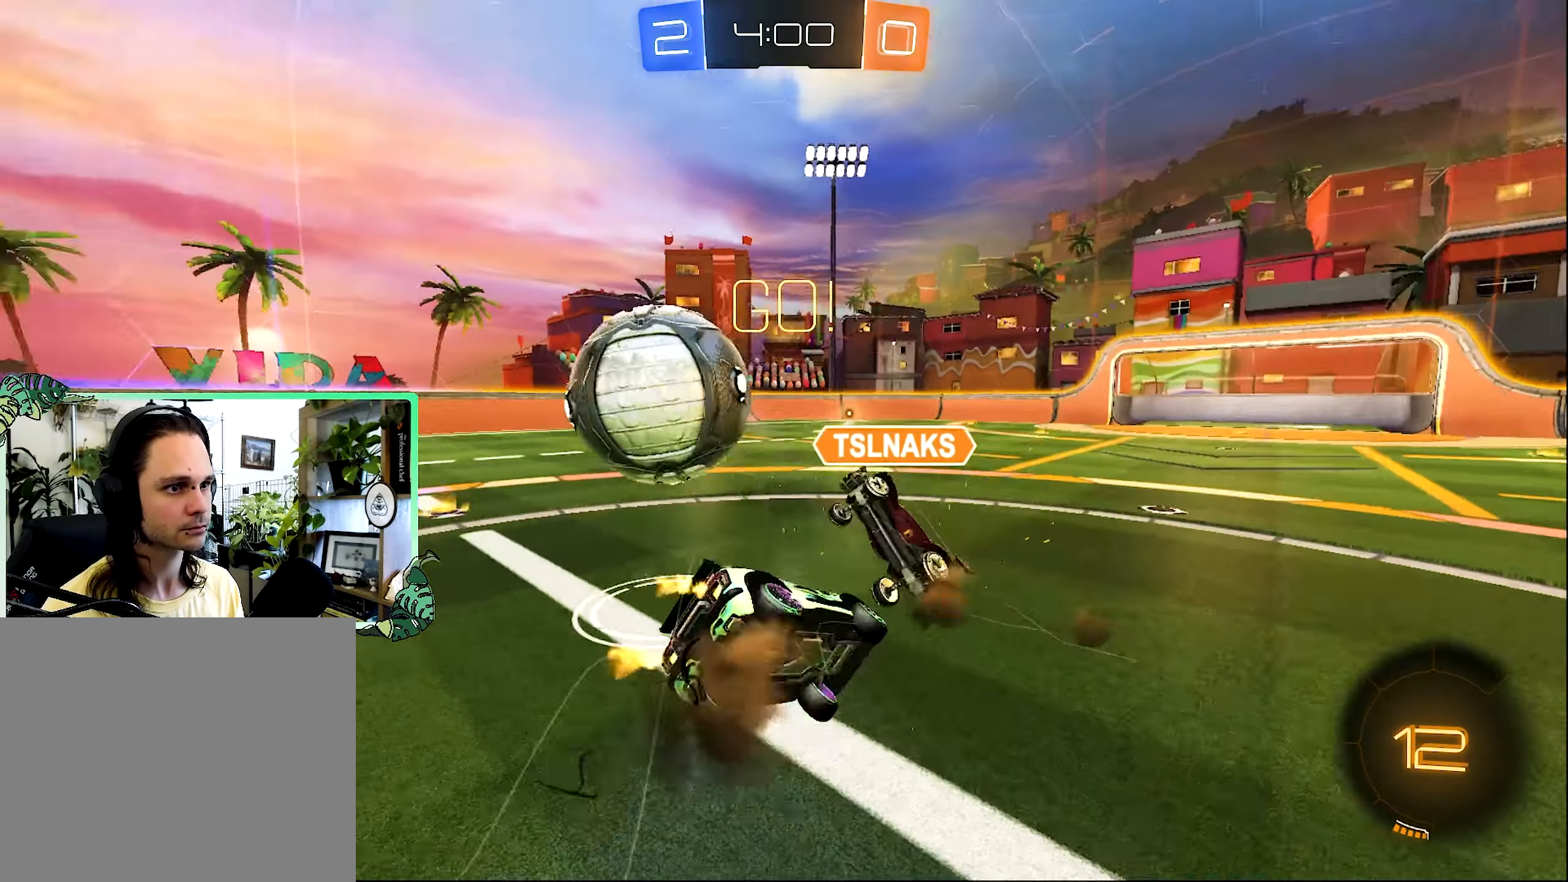
{"dt_ms": 500, "buttons": ["L1", "R2"], "left_stick": "up", "right_stick": "center", "events": [[17, "A", "up"], [17, "L3", "up"], [133, "L1", "down"], [217, "left_stick", "down-right"], [383, "left_stick", "up-right"], [467, "left_stick", "up"]]}
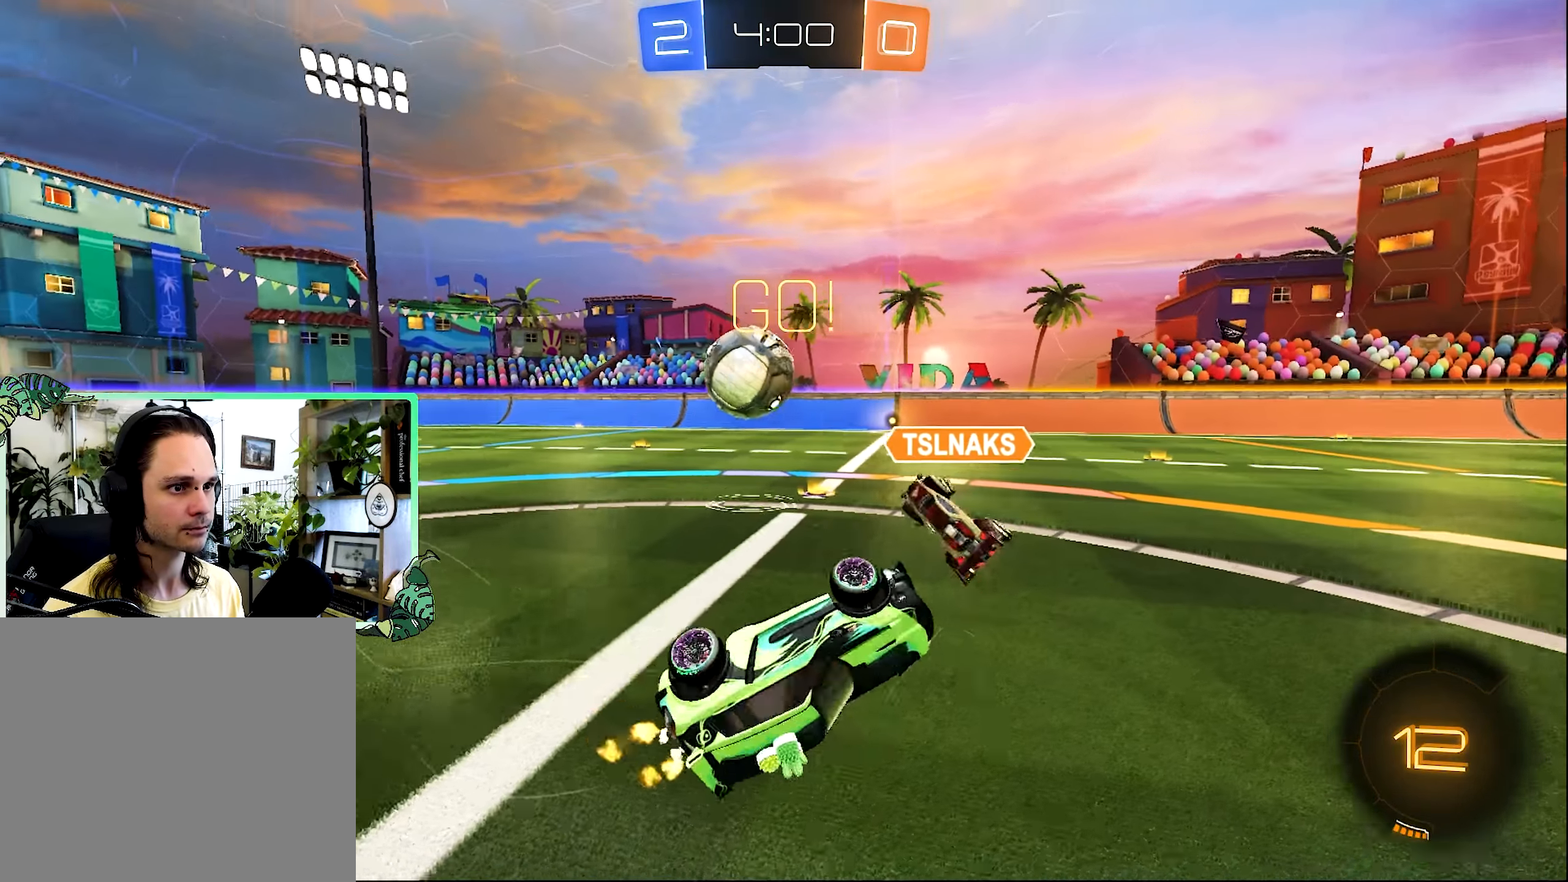
{"dt_ms": 500, "buttons": ["R2"], "left_stick": "up-left", "right_stick": "center", "events": [[83, "left_stick", "up-left"], [167, "L1", "up"], [183, "left_stick", "center"], [333, "left_stick", "up-left"]]}
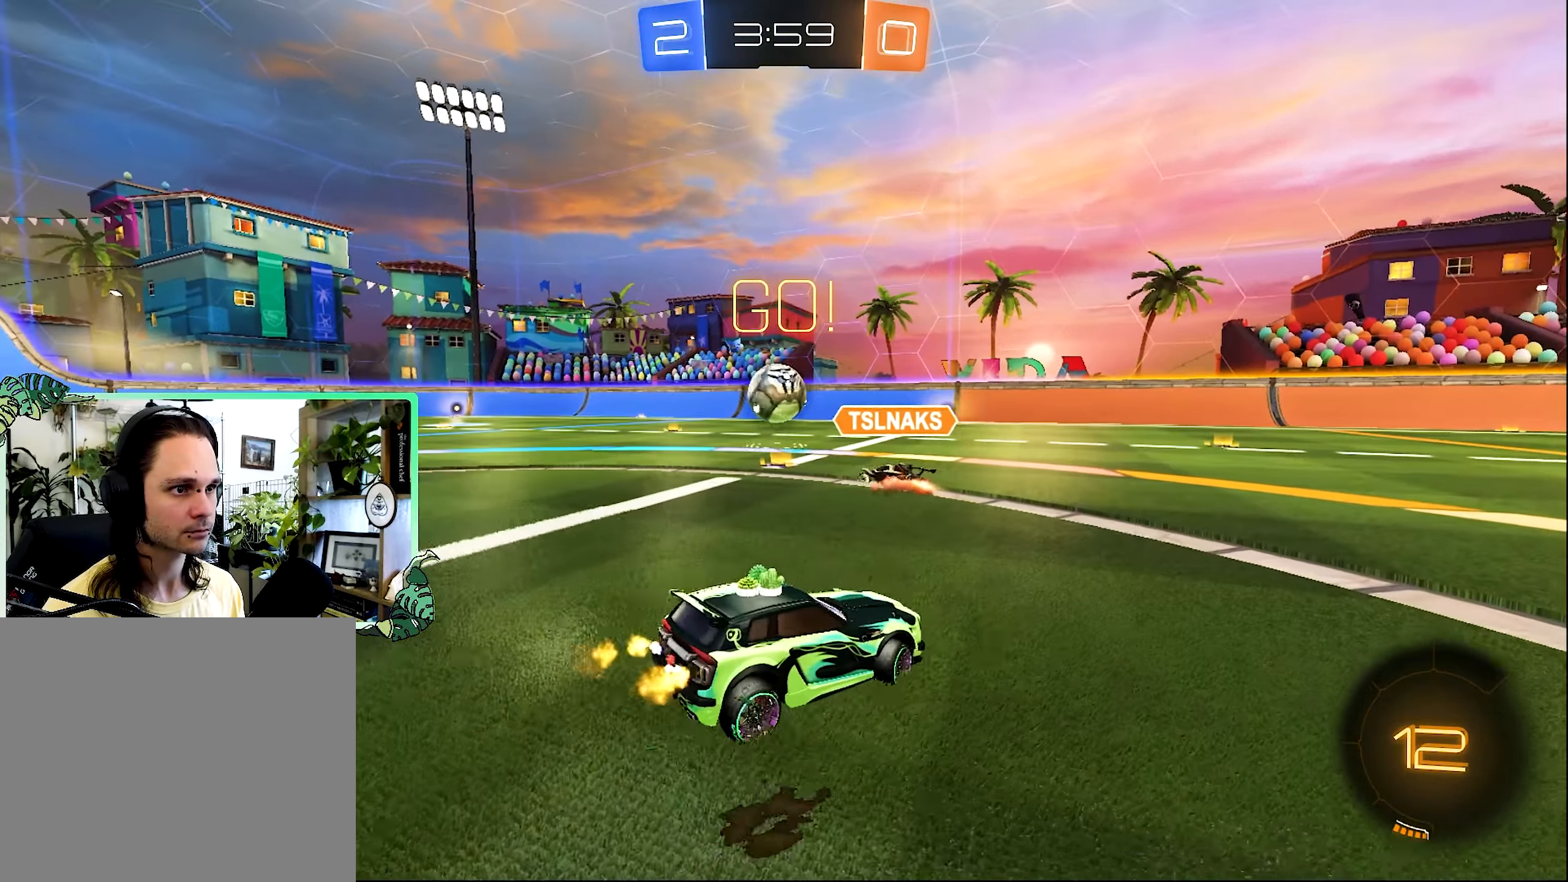
{"dt_ms": 500, "buttons": ["R2"], "left_stick": "center", "right_stick": "center", "events": [[483, "left_stick", "center"]]}
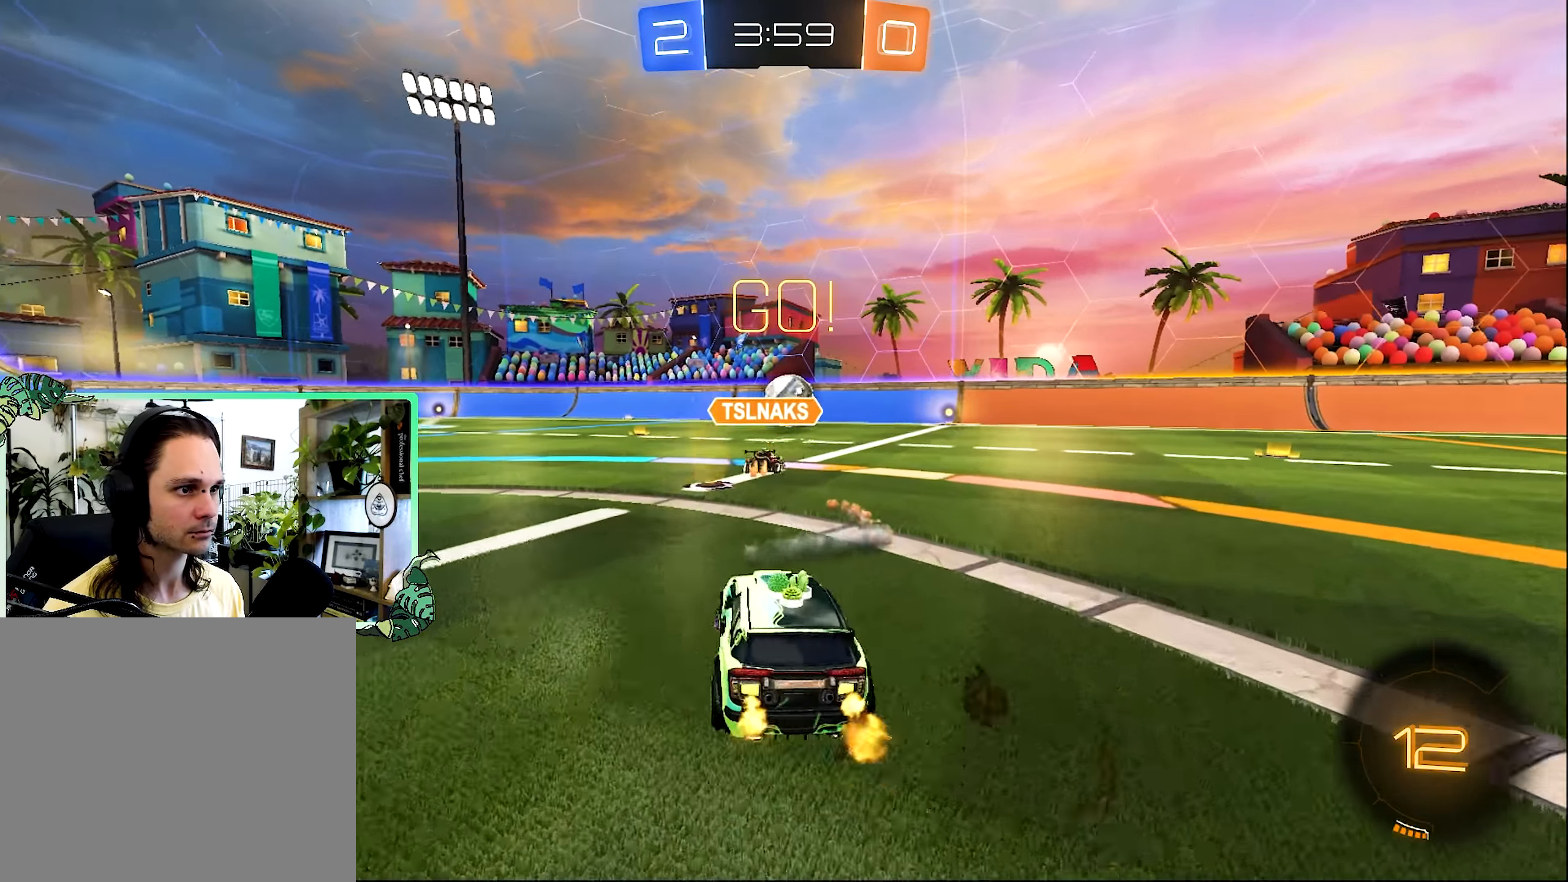
{"dt_ms": 500, "buttons": ["A", "B", "L1", "R2", "L3"], "left_stick": "up", "right_stick": "center", "events": [[183, "B", "down"], [283, "left_stick", "right"], [317, "L1", "down"], [350, "A", "down"], [350, "left_stick", "up"], [383, "B", "up"], [433, "A", "up"], [433, "L3", "down"], [483, "A", "down"], [483, "B", "down"]]}
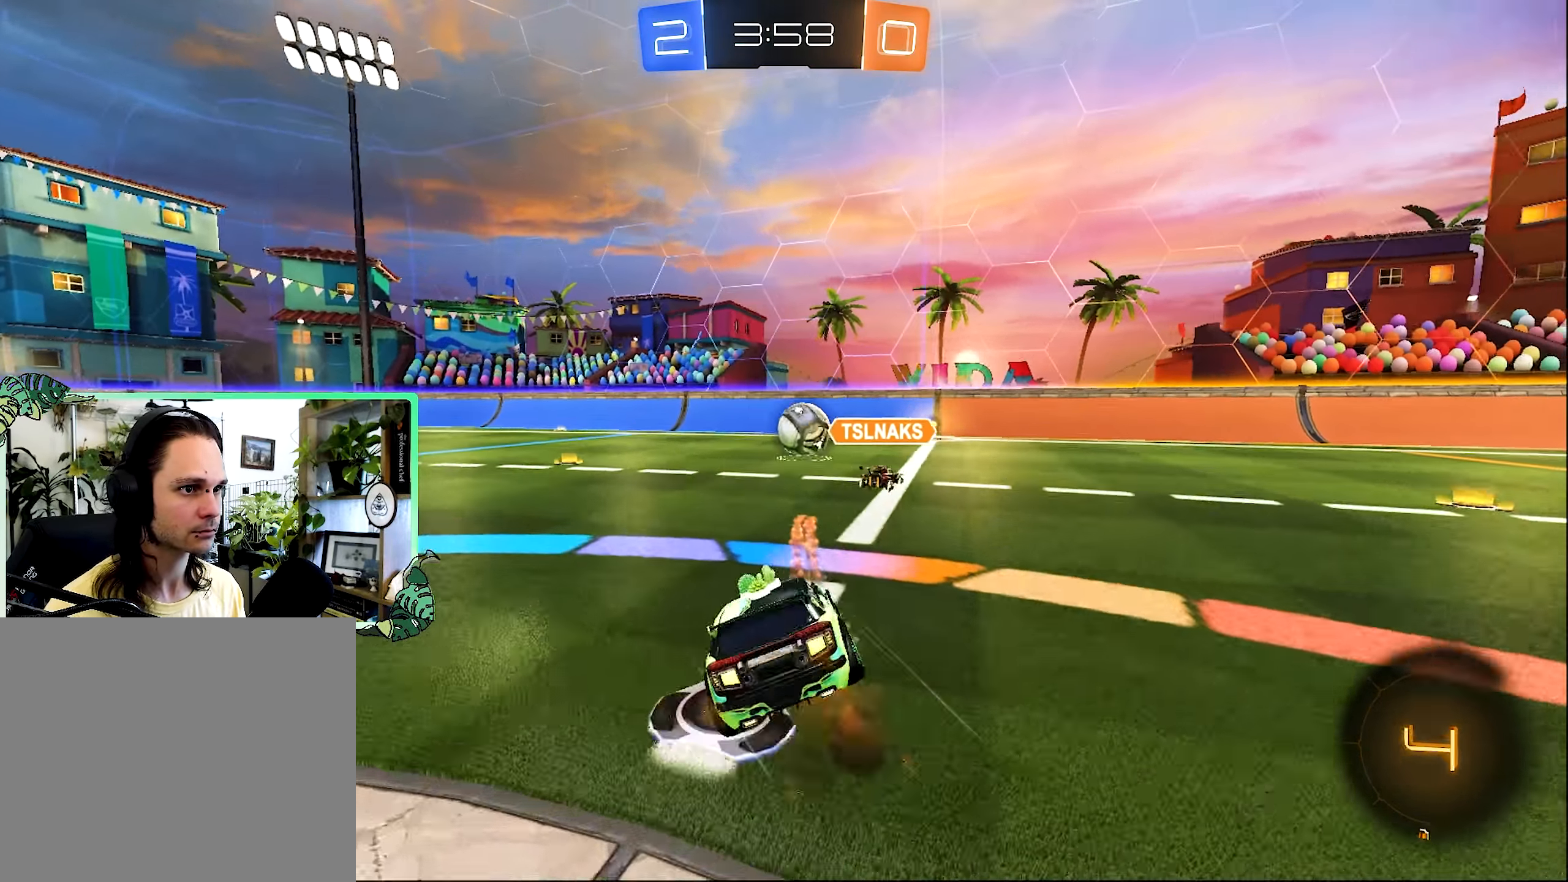
{"dt_ms": 500, "buttons": ["L1"], "left_stick": "down-left", "right_stick": "center", "events": [[50, "A", "up"], [50, "L1", "up"], [50, "left_stick", "down-left"], [100, "left_stick", "down"], [117, "L3", "up"], [150, "B", "up"], [217, "L1", "down"], [217, "left_stick", "down-left"], [350, "R2", "up"]]}
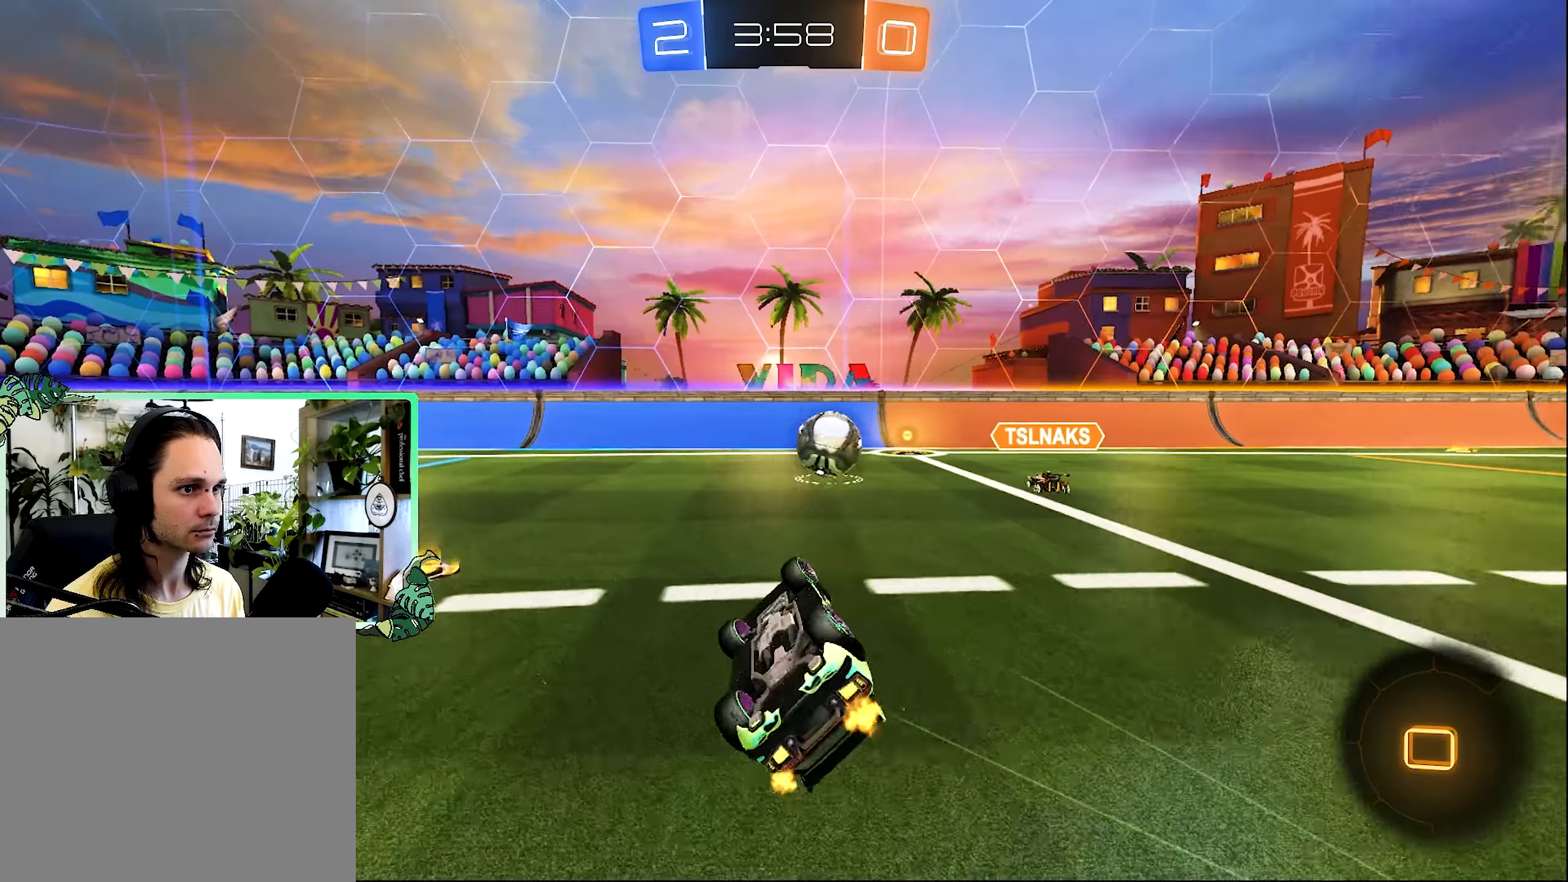
{"dt_ms": 500, "buttons": ["R2"], "left_stick": "right", "right_stick": "center", "events": [[184, "L1", "up"], [250, "left_stick", "center"], [284, "R2", "down"], [384, "left_stick", "right"]]}
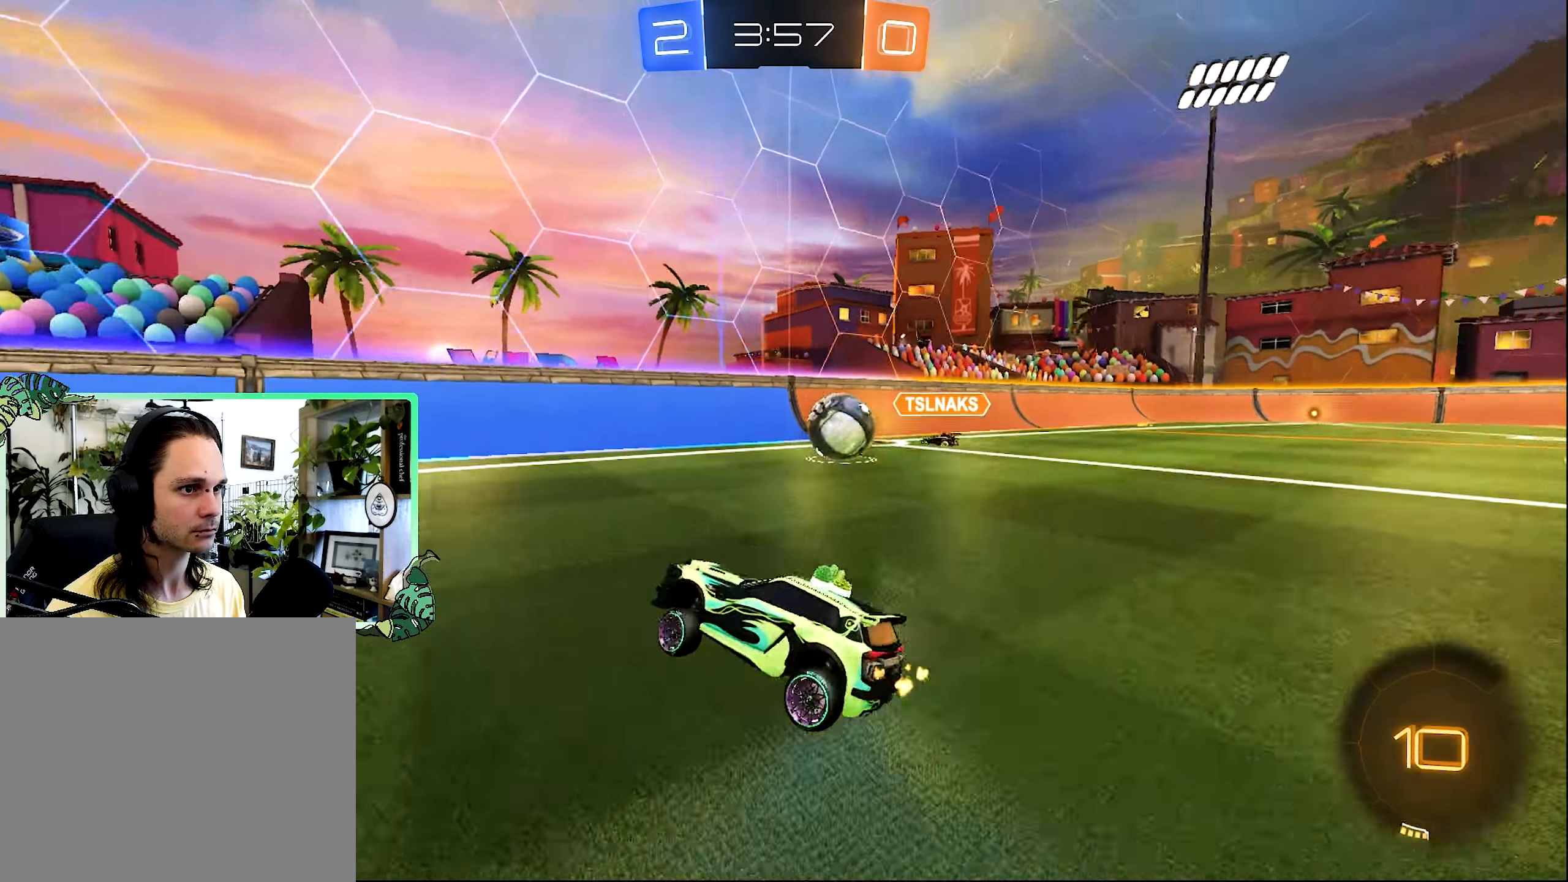
{"dt_ms": 500, "buttons": ["R2"], "left_stick": "right", "right_stick": "center", "events": [[117, "B", "down"], [284, "B", "up"], [367, "L1", "down"], [450, "L1", "up"]]}
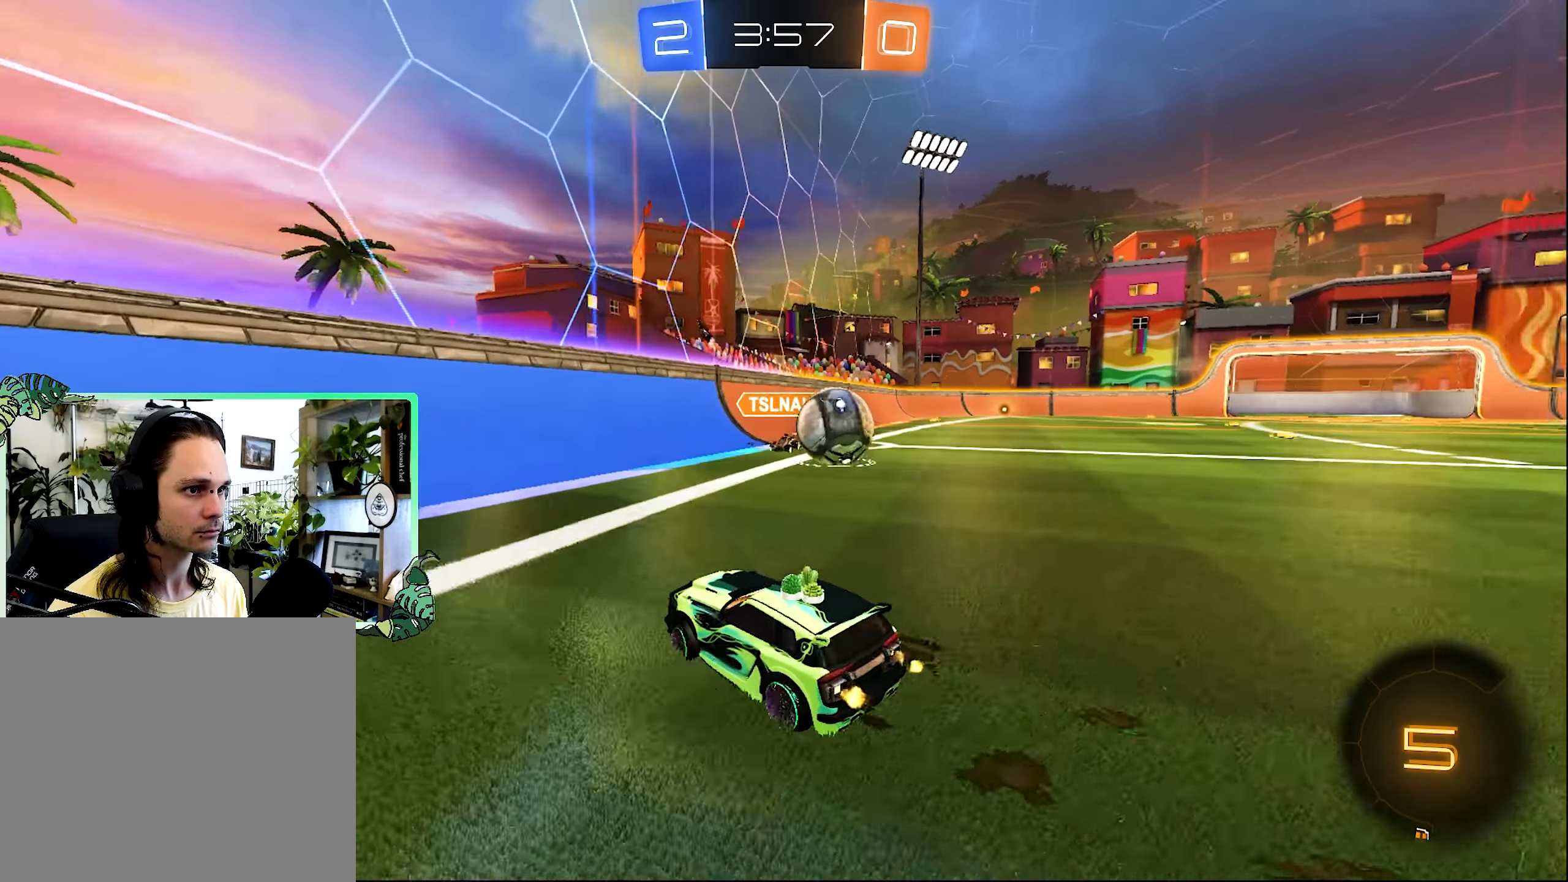
{"dt_ms": 500, "buttons": ["R2"], "left_stick": "right", "right_stick": "center", "events": []}
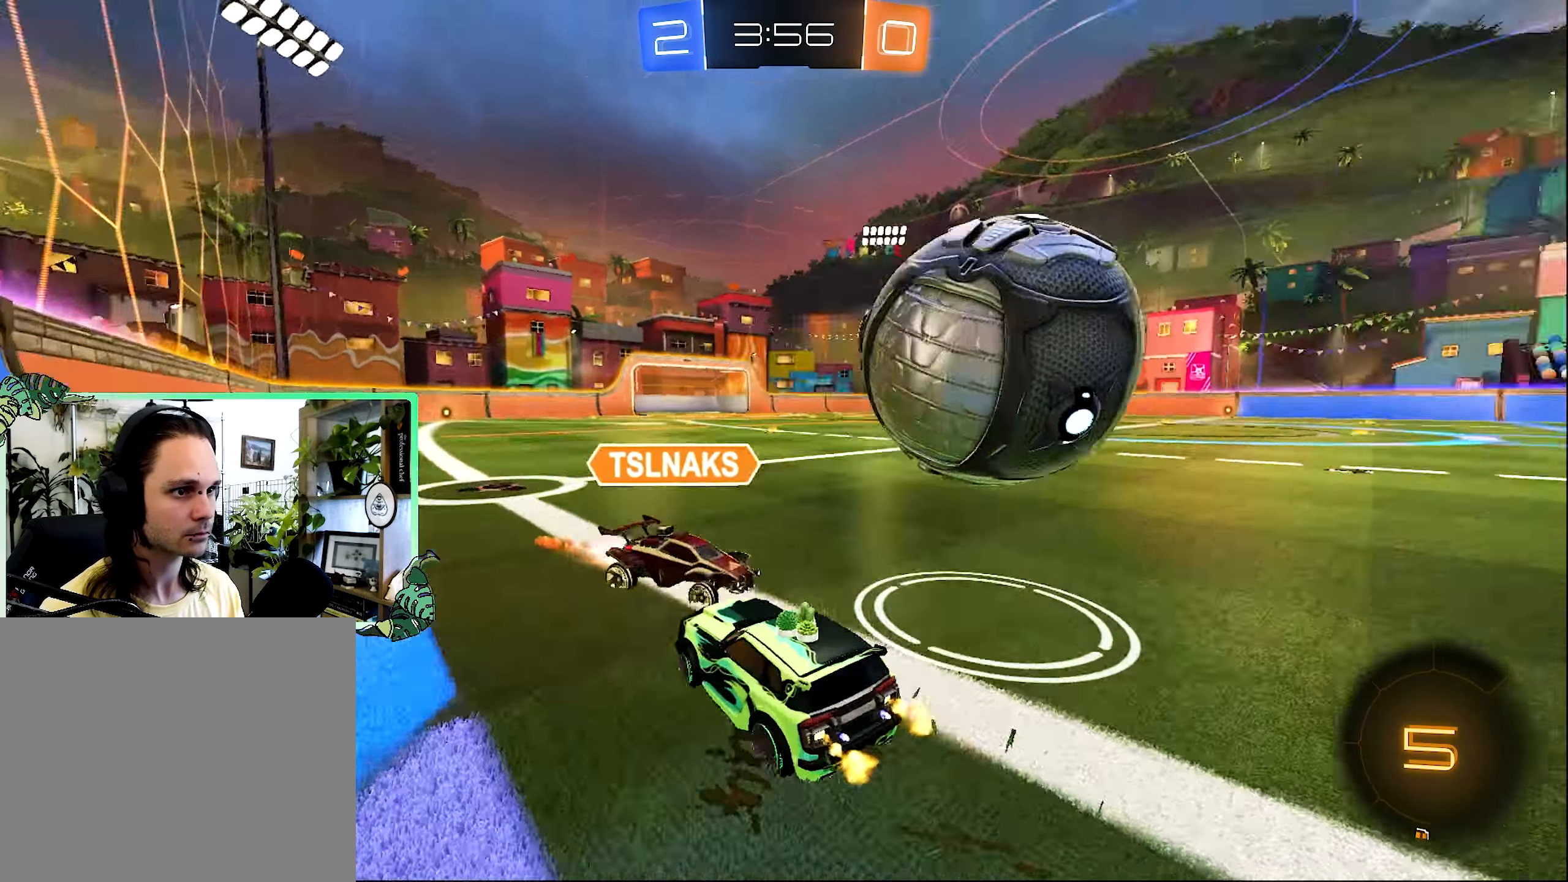
{"dt_ms": 500, "buttons": ["R2"], "left_stick": "right", "right_stick": "center", "events": []}
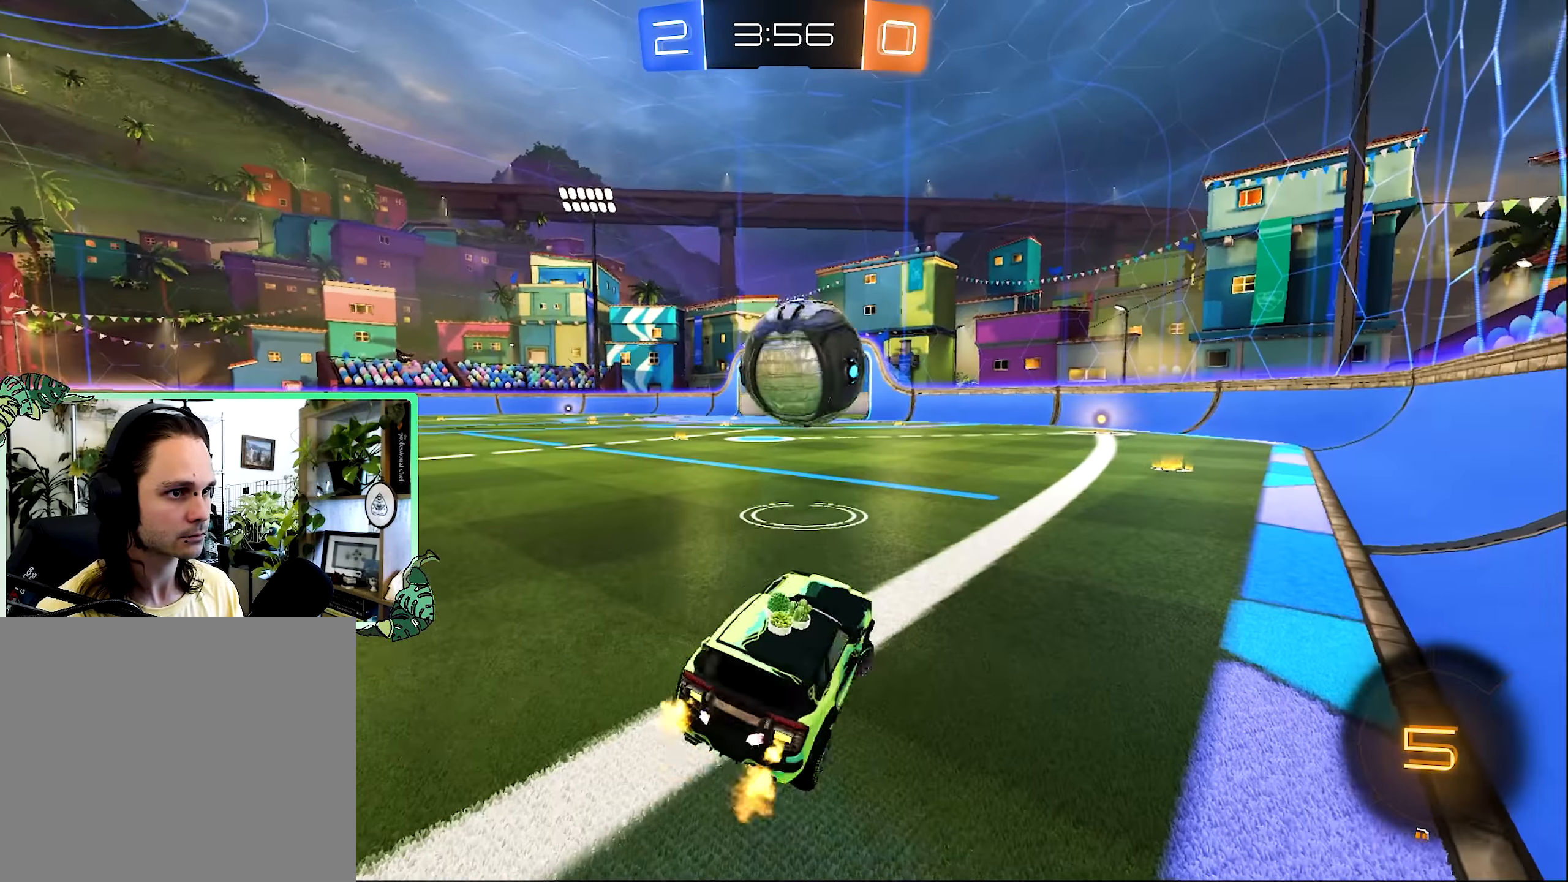
{"dt_ms": 500, "buttons": ["R2"], "left_stick": "up-left", "right_stick": "center", "events": [[17, "left_stick", "center"], [184, "left_stick", "up-left"]]}
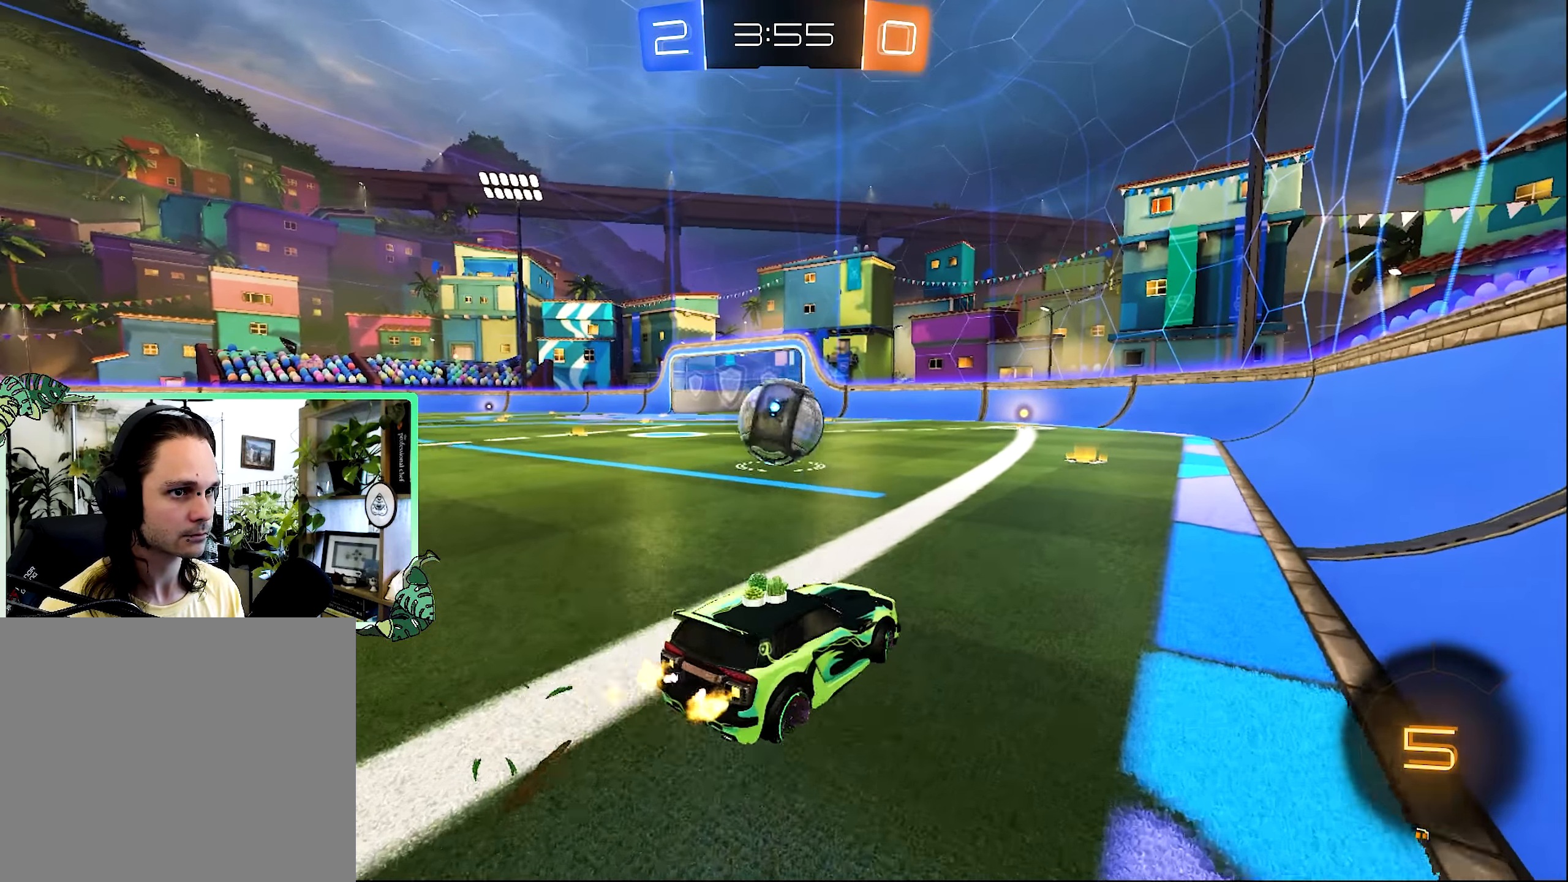
{"dt_ms": 500, "buttons": ["B", "R2"], "left_stick": "right", "right_stick": "center", "events": [[50, "B", "down"], [50, "left_stick", "center"], [350, "left_stick", "right"]]}
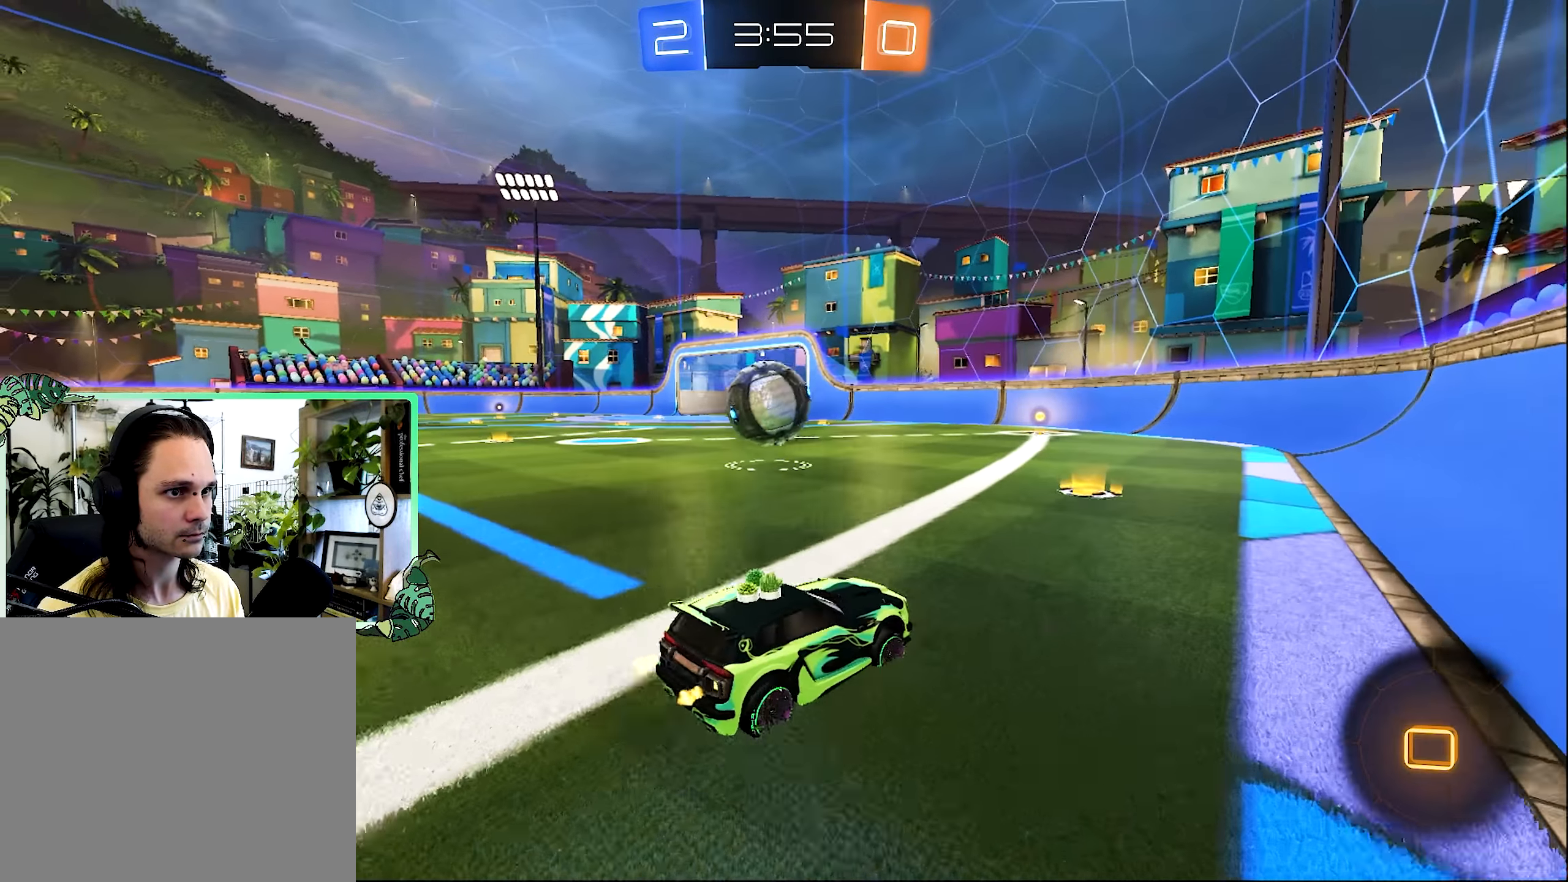
{"dt_ms": 500, "buttons": ["B", "R2"], "left_stick": "center", "right_stick": "center", "events": [[17, "left_stick", "center"], [117, "left_stick", "left"], [250, "B", "up"], [250, "left_stick", "center"], [417, "B", "down"]]}
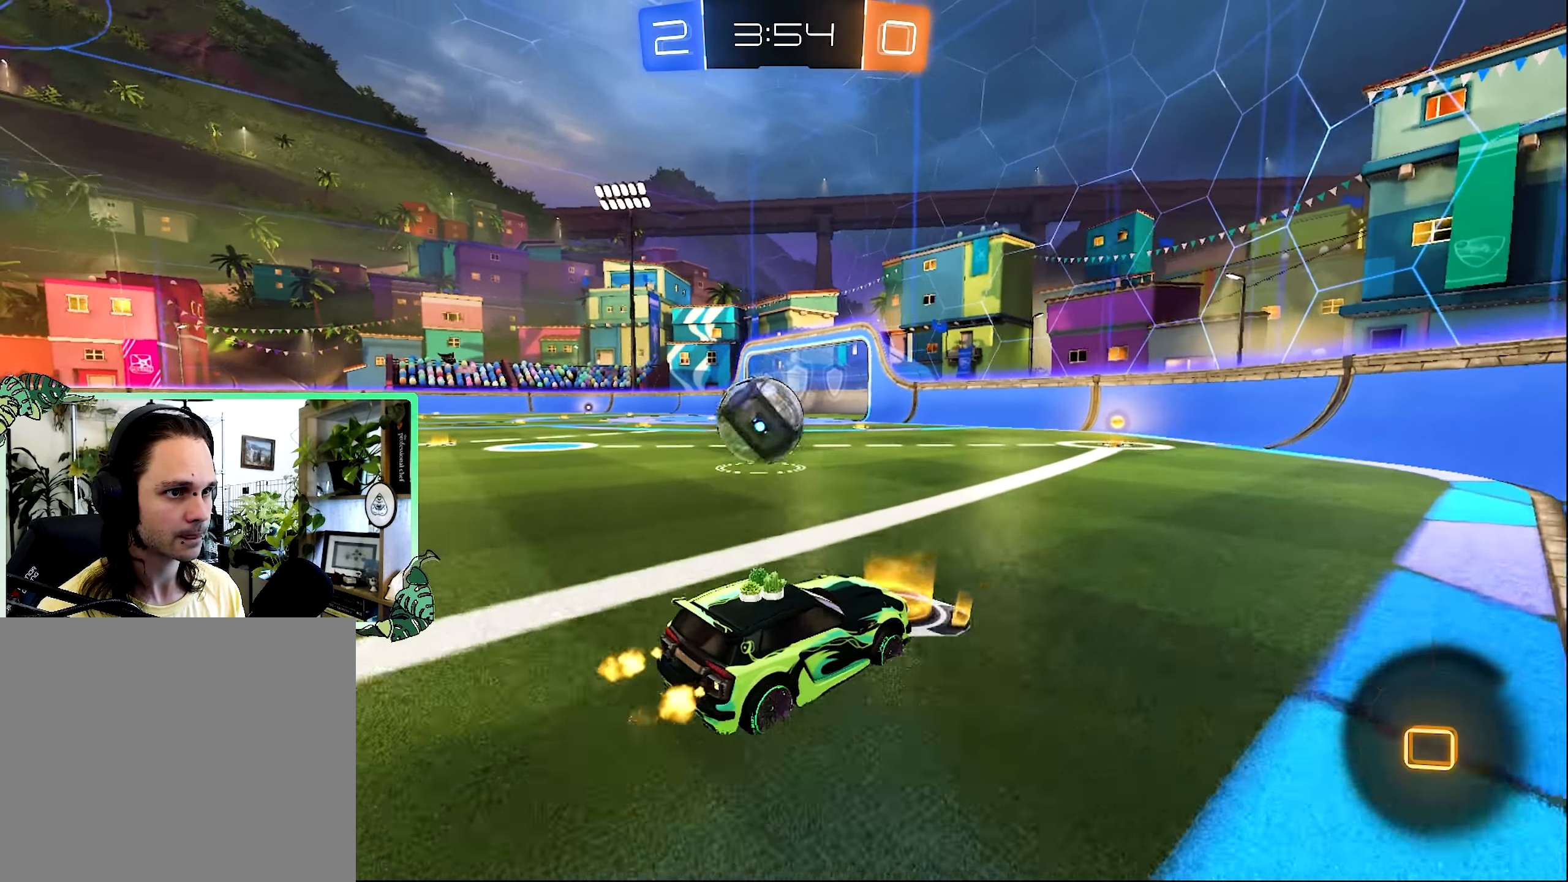
{"dt_ms": 500, "buttons": ["B", "R2"], "left_stick": "center", "right_stick": "center", "events": []}